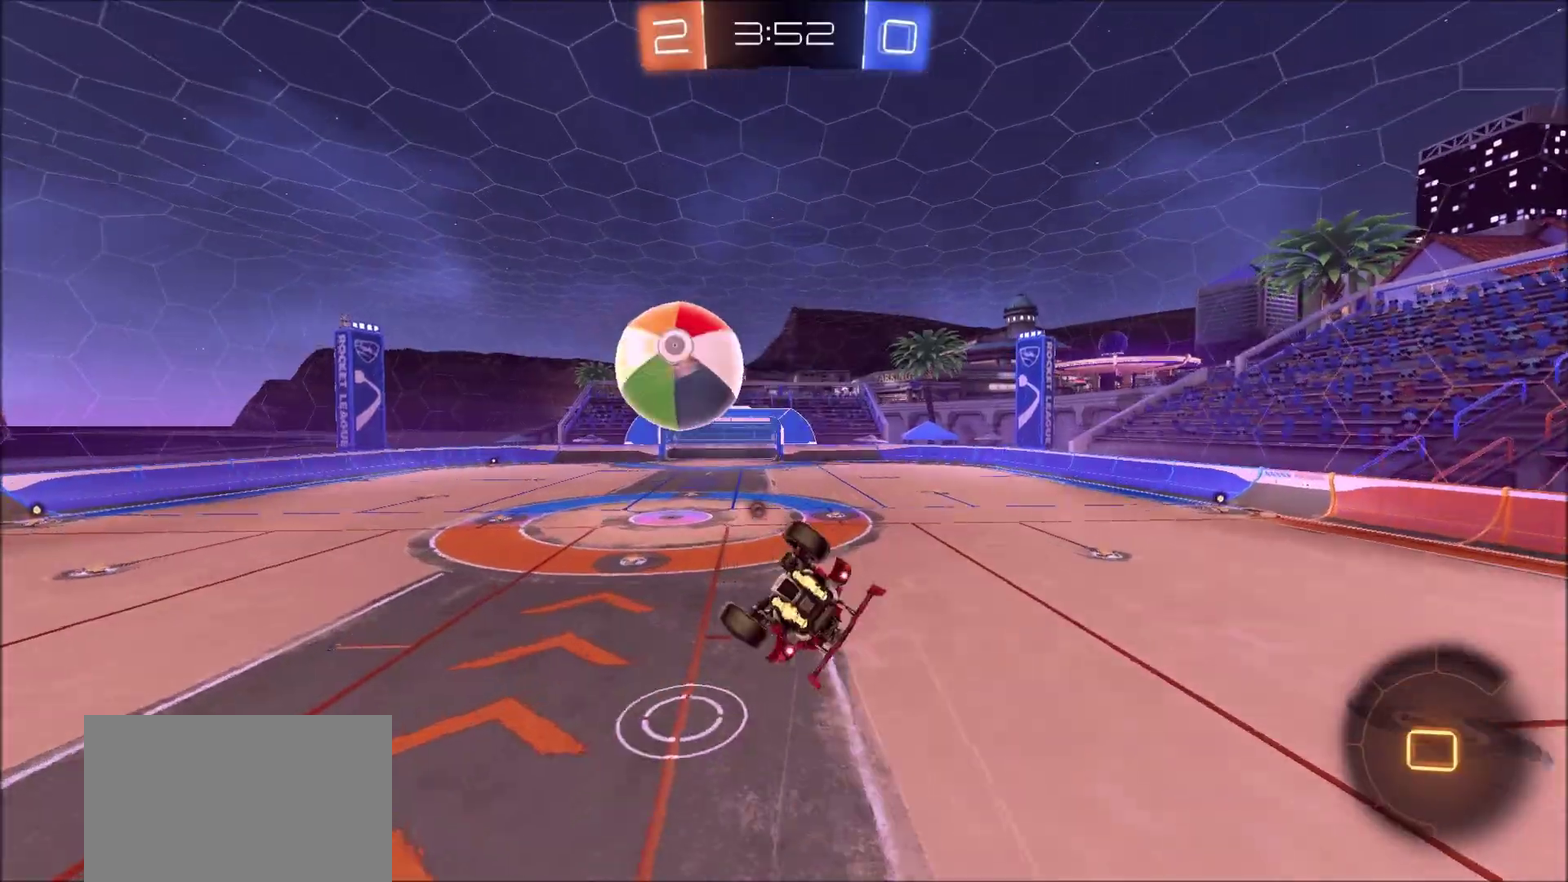
Gameplay with a controller (PlayStation layout); each line is a JSON object with the inputs held at the frame after it (dt_ms = milliseconds from this image to that frame). "events" lists button and stick changes between this image and that frame as [ms after this image, input, new state], when the widget could be followed in between. This document gives stick clicks only as held states, not as events. Not read: R1.
{"dt_ms": 800, "buttons": ["R2"], "left_stick": "center", "right_stick": "center", "events": [[200, "TRIANGLE", "down"], [200, "left_stick", "down-right"], [250, "L1", "down"], [333, "TRIANGLE", "up"], [450, "CIRCLE", "up"], [483, "left_stick", "right"], [600, "L1", "up"], [617, "left_stick", "center"]]}
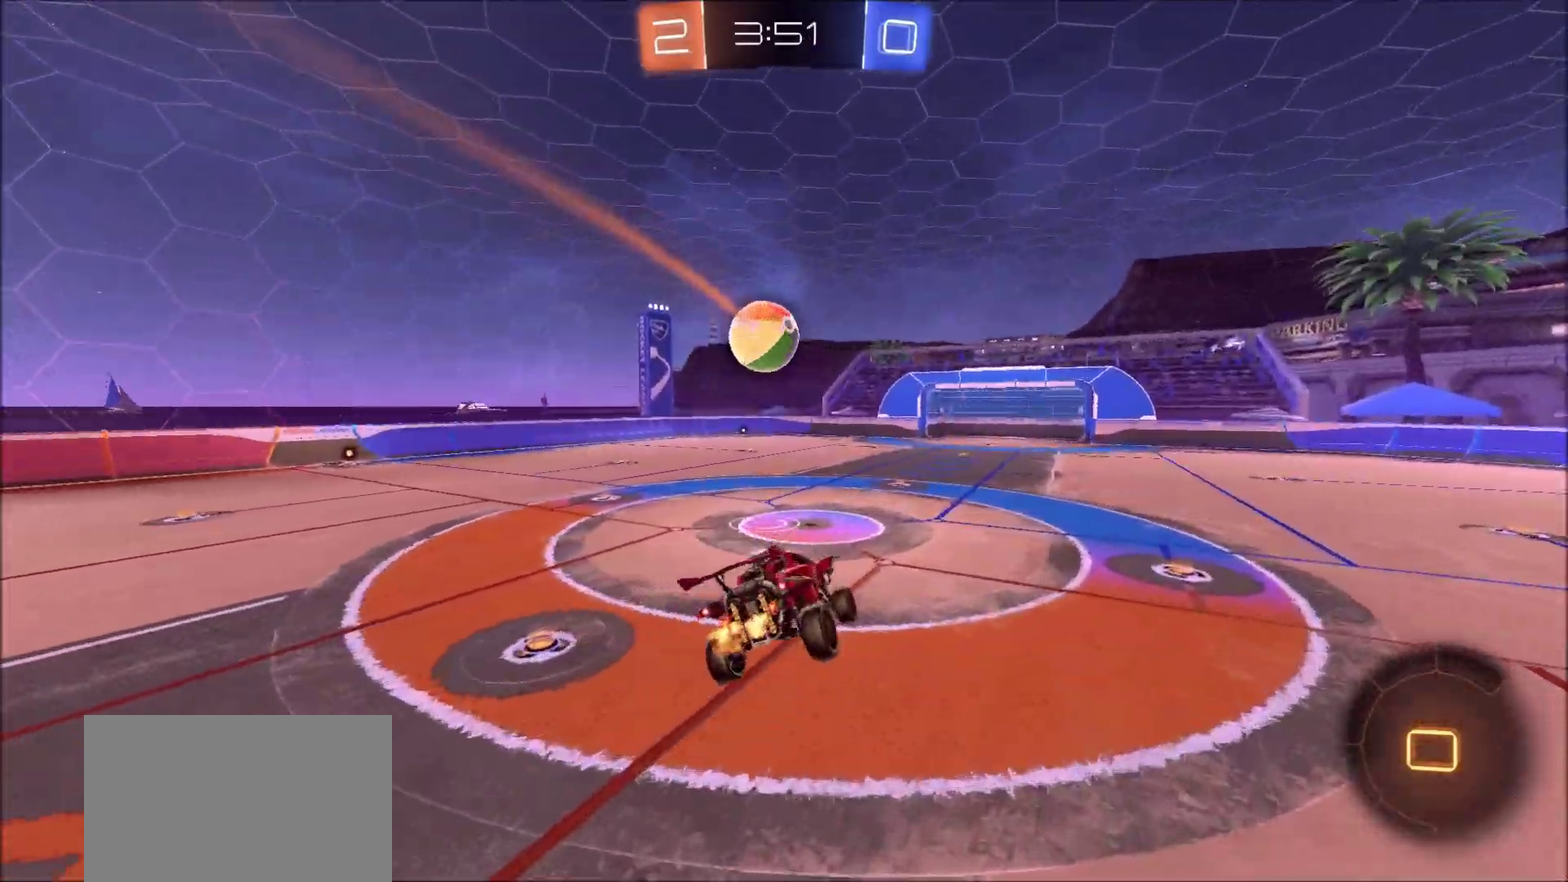
{"dt_ms": 400, "buttons": ["R2"], "left_stick": "left", "right_stick": "center", "events": [[50, "left_stick", "down-right"], [100, "left_stick", "center"], [300, "left_stick", "left"]]}
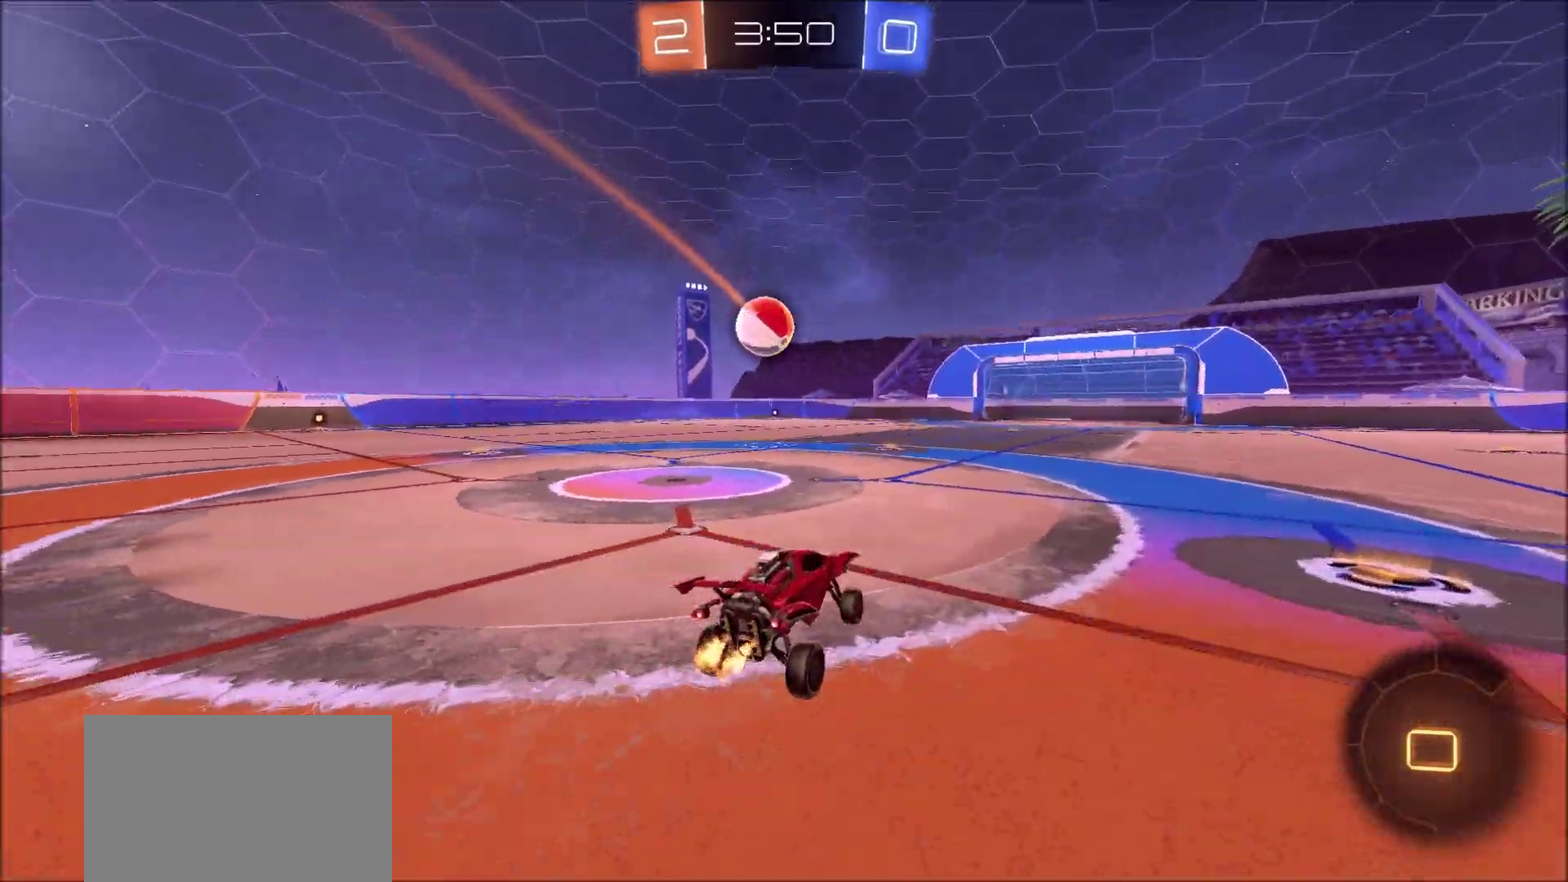
{"dt_ms": 400, "buttons": ["CROSS", "L1", "R2"], "left_stick": "up-left", "right_stick": "center", "events": [[100, "left_stick", "up-left"], [167, "left_stick", "up"], [267, "CROSS", "down"], [267, "L1", "down"], [267, "left_stick", "up-left"]]}
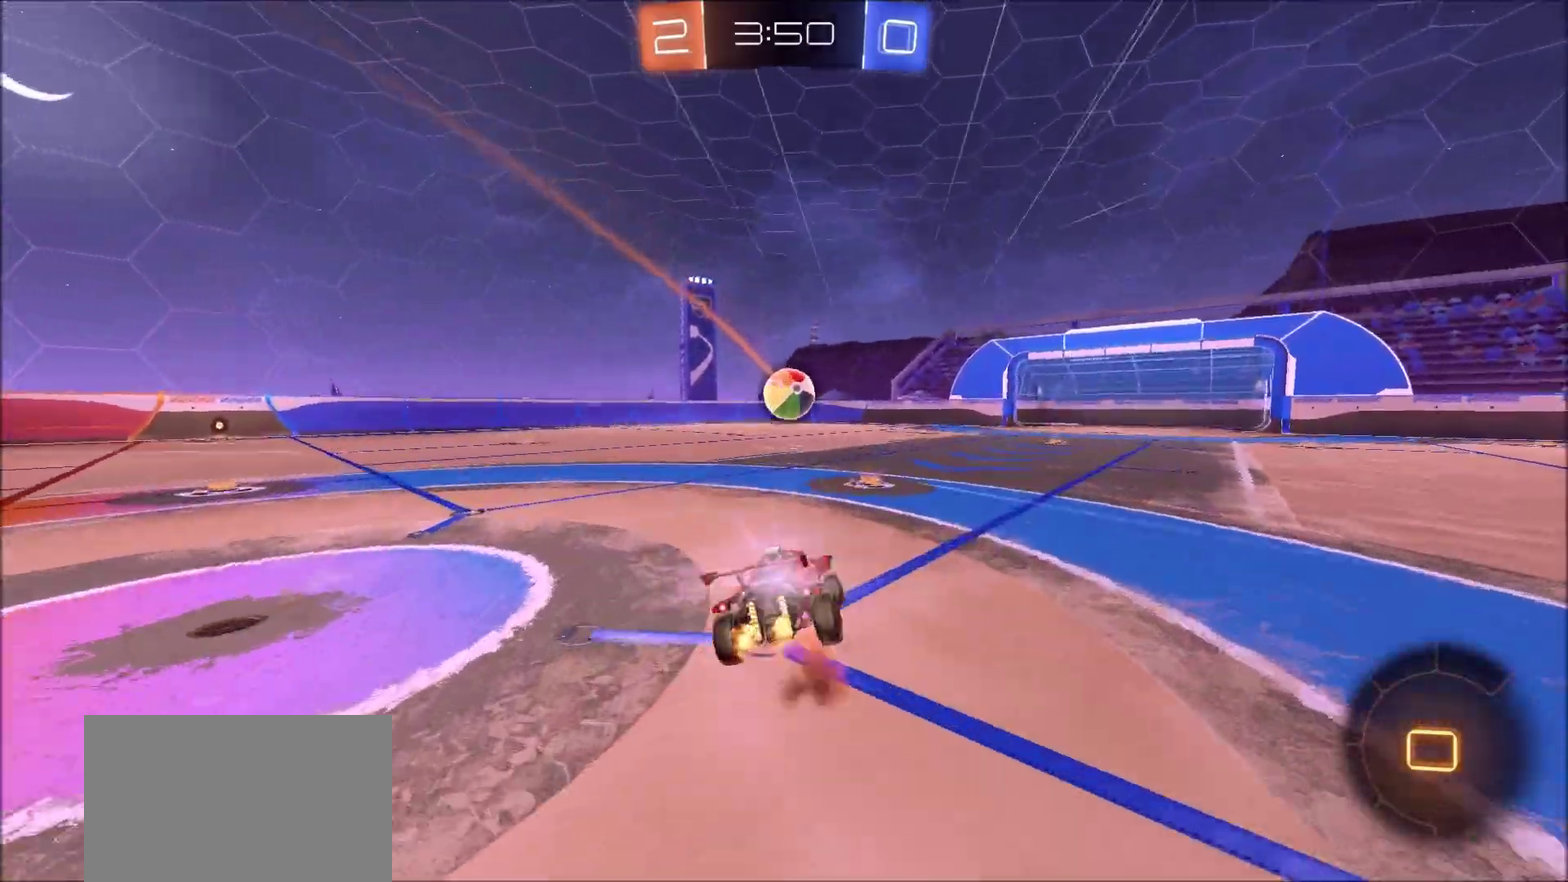
{"dt_ms": 700, "buttons": [], "left_stick": "left", "right_stick": "center", "events": [[117, "CROSS", "up"], [350, "left_stick", "left"], [367, "R2", "up"], [633, "L1", "up"]]}
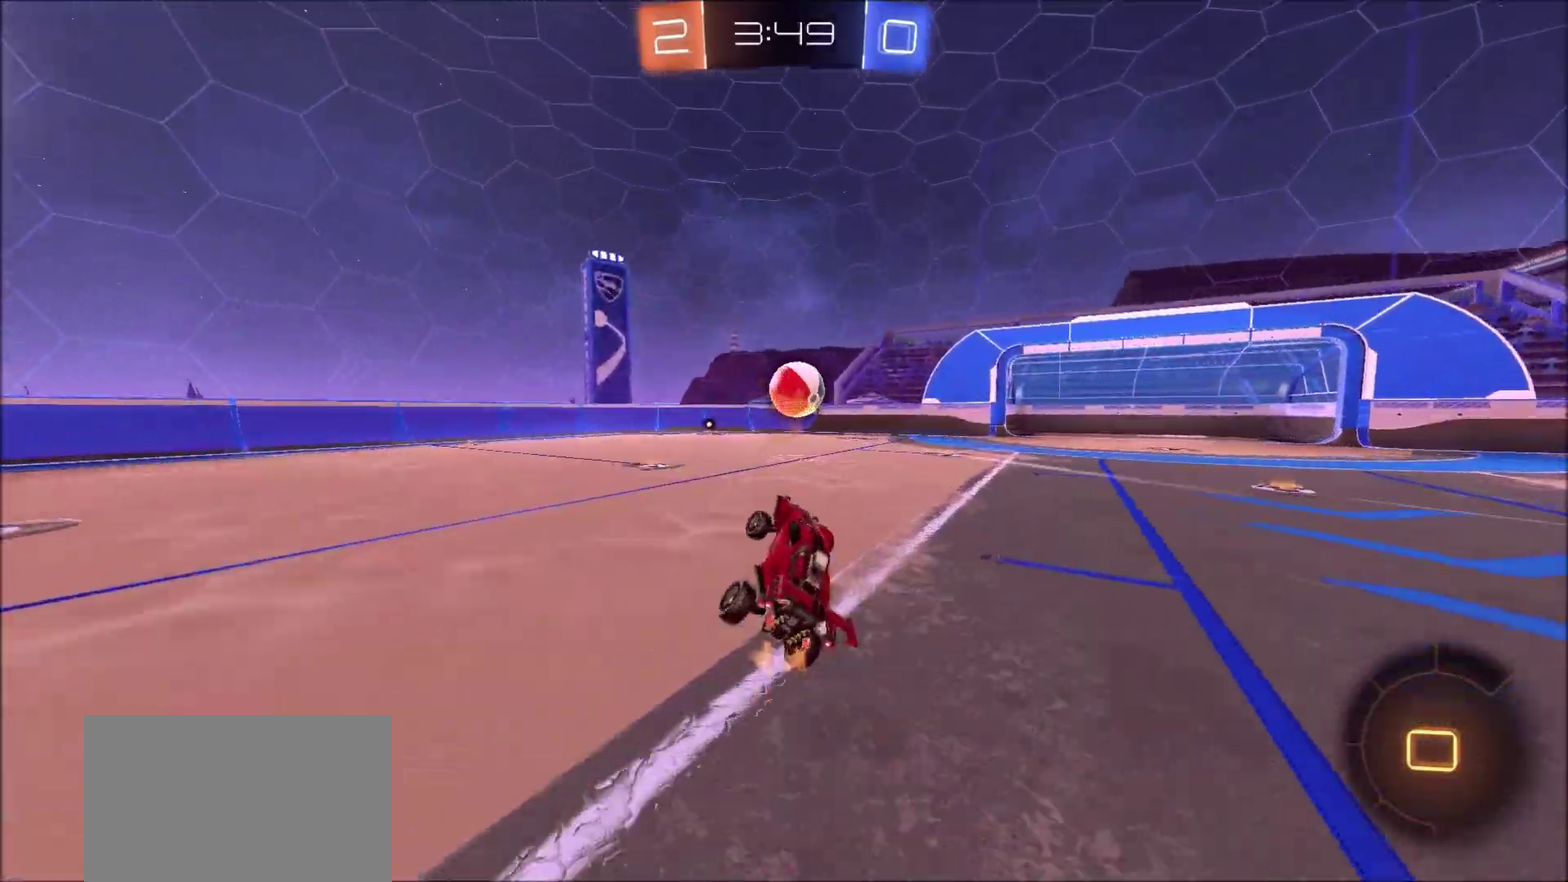
{"dt_ms": 400, "buttons": ["CIRCLE", "R2"], "left_stick": "center", "right_stick": "center", "events": [[117, "R2", "down"], [117, "left_stick", "center"], [233, "CIRCLE", "down"]]}
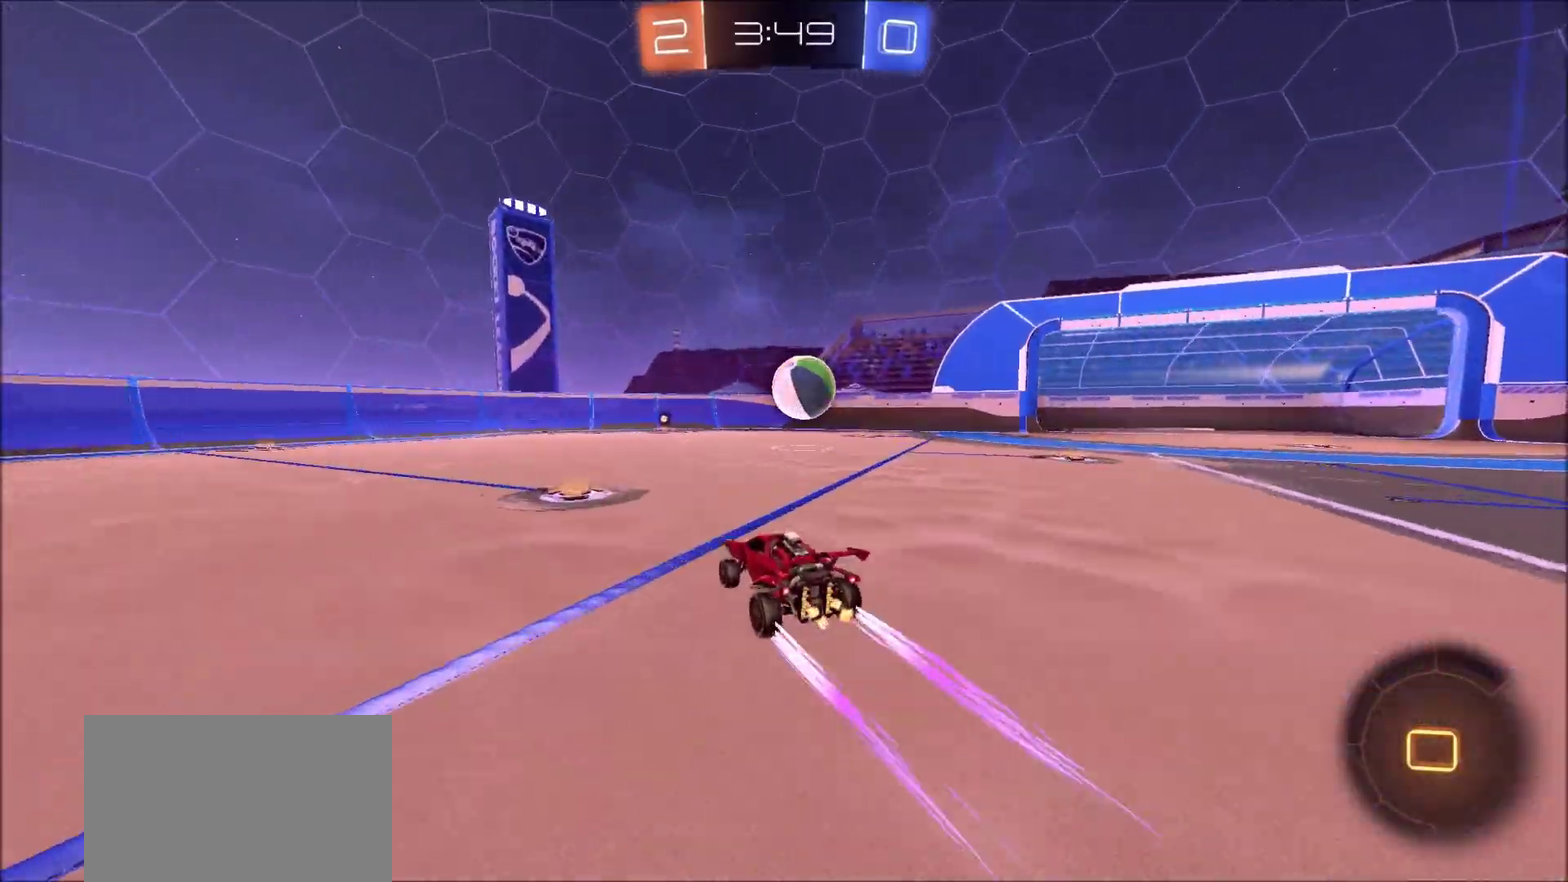
{"dt_ms": 400, "buttons": ["CIRCLE", "R2"], "left_stick": "center", "right_stick": "center", "events": [[100, "left_stick", "left"], [200, "left_stick", "center"]]}
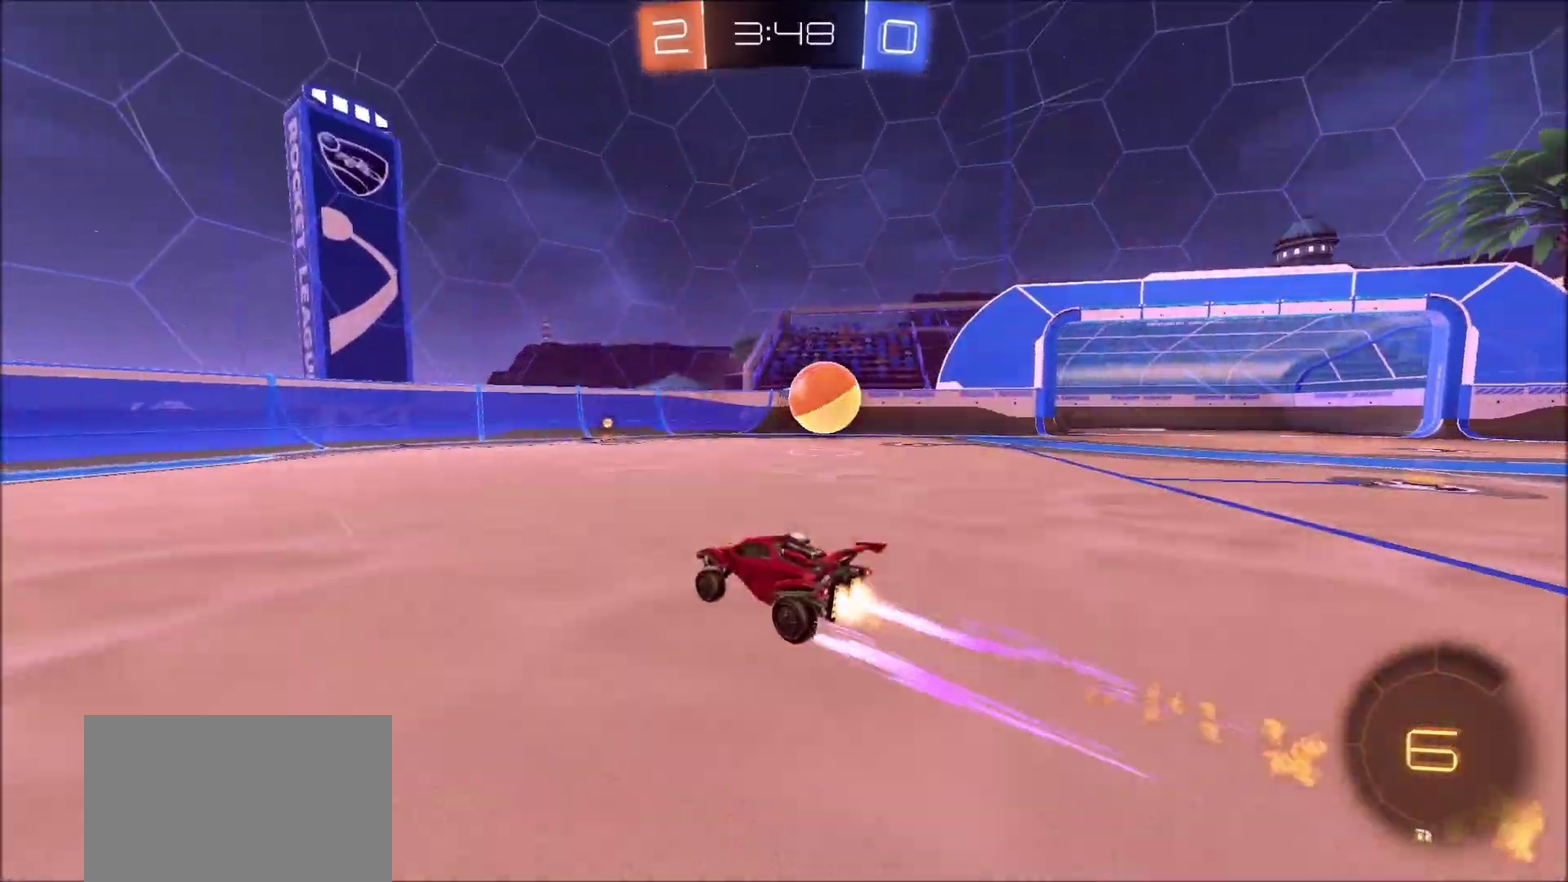
{"dt_ms": 800, "buttons": ["R2"], "left_stick": "up-right", "right_stick": "center", "events": [[17, "left_stick", "up-right"], [183, "left_stick", "center"], [233, "CIRCLE", "up"], [283, "left_stick", "up-right"], [417, "left_stick", "center"], [517, "left_stick", "up-right"]]}
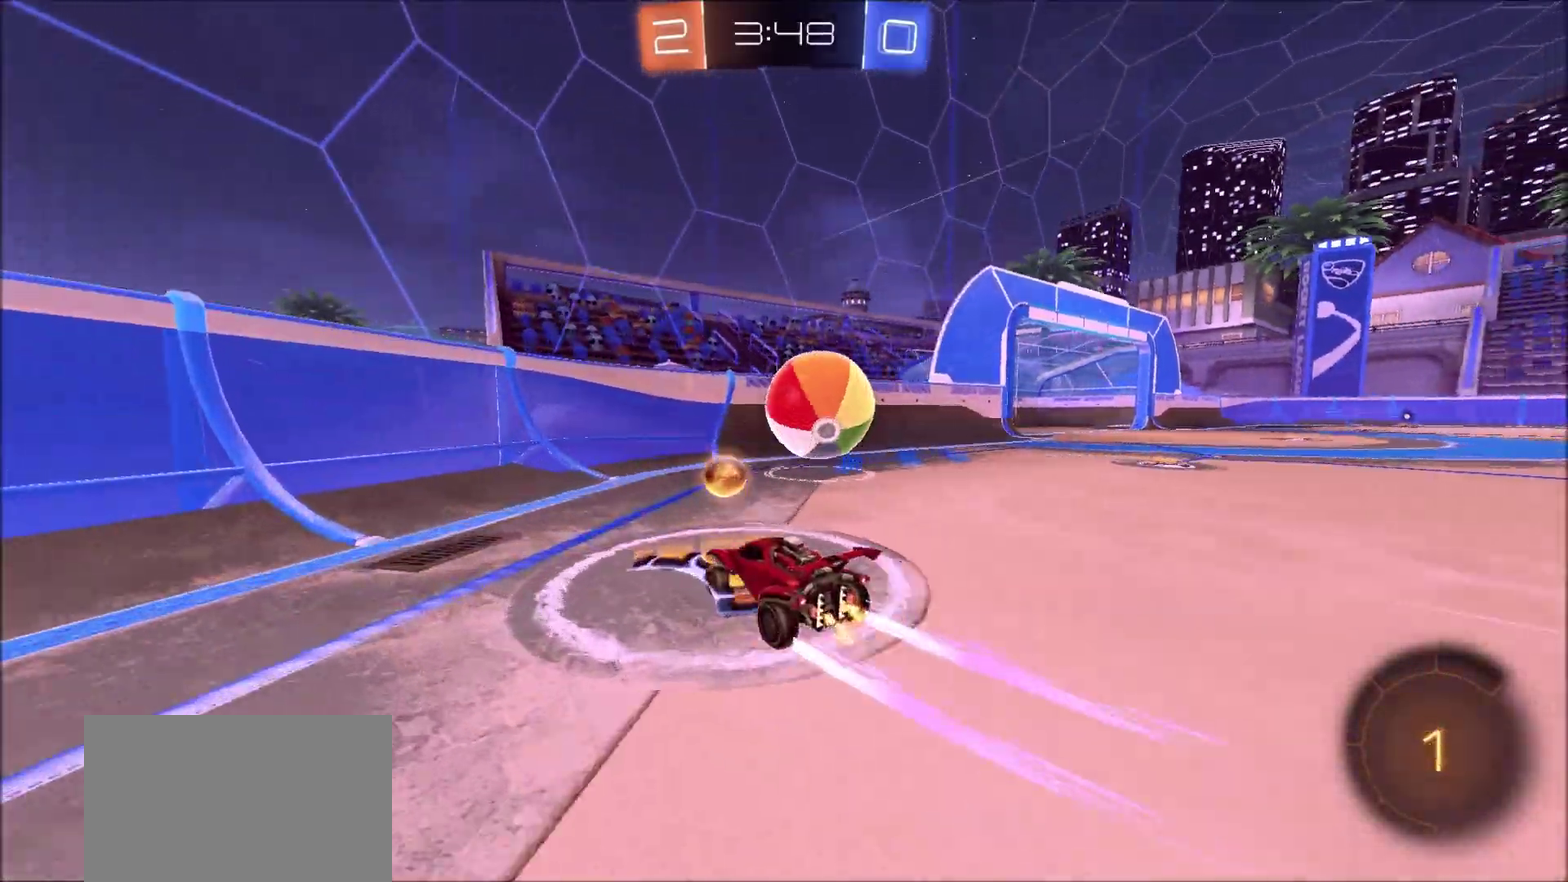
{"dt_ms": 300, "buttons": ["L1", "R2"], "left_stick": "down-right", "right_stick": "center", "events": [[17, "left_stick", "right"], [83, "R2", "up"], [83, "left_stick", "down-right"], [100, "CROSS", "down"], [117, "L1", "down"], [167, "CROSS", "up"], [283, "R2", "down"]]}
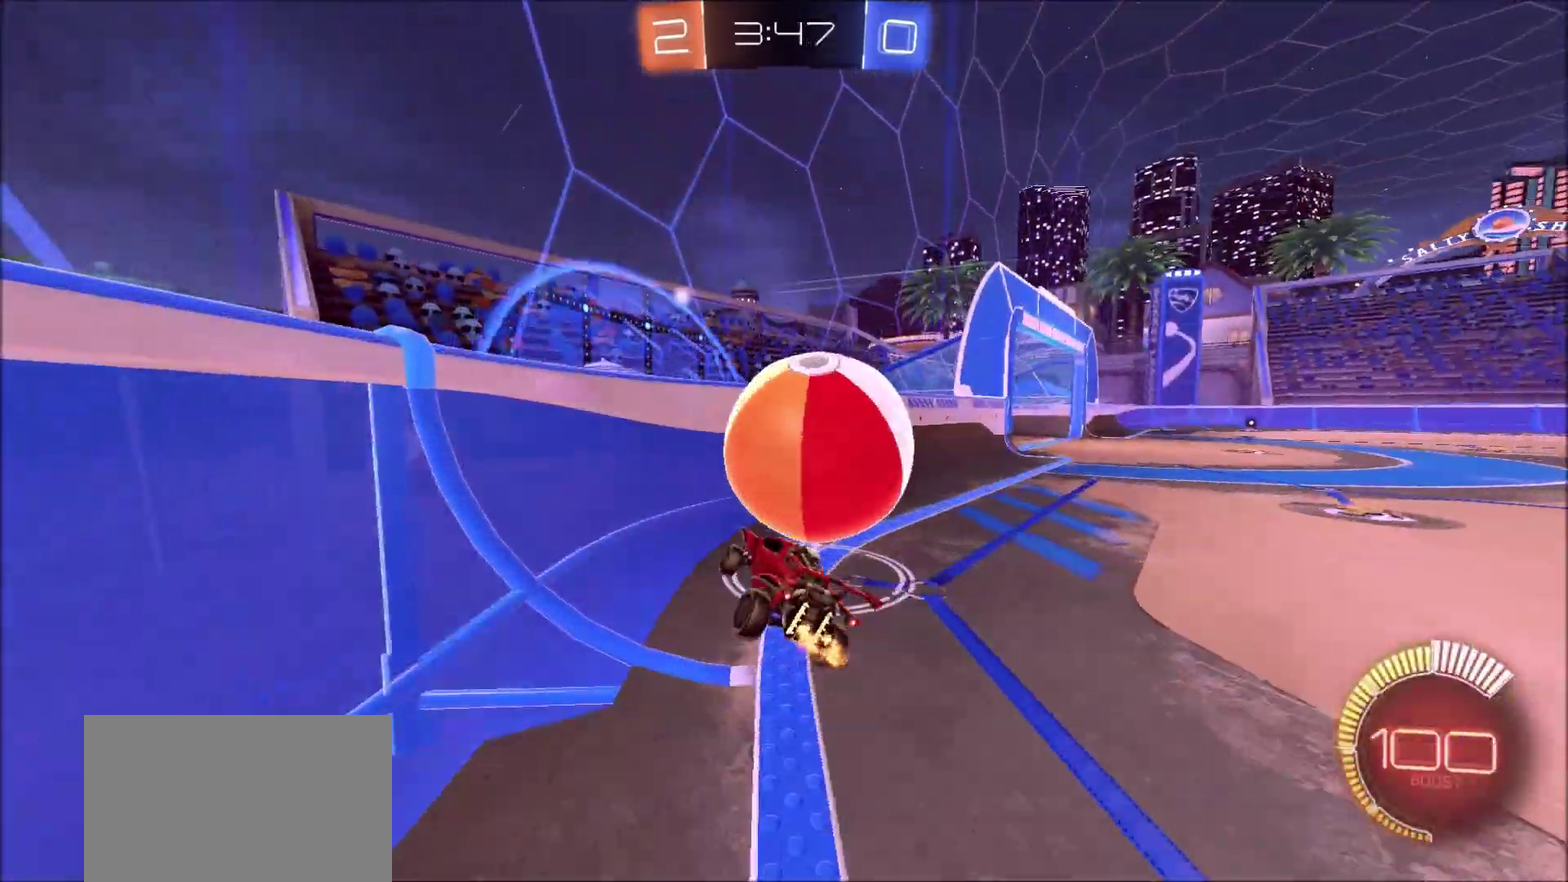
{"dt_ms": 500, "buttons": ["L2"], "left_stick": "down-right", "right_stick": "center"}
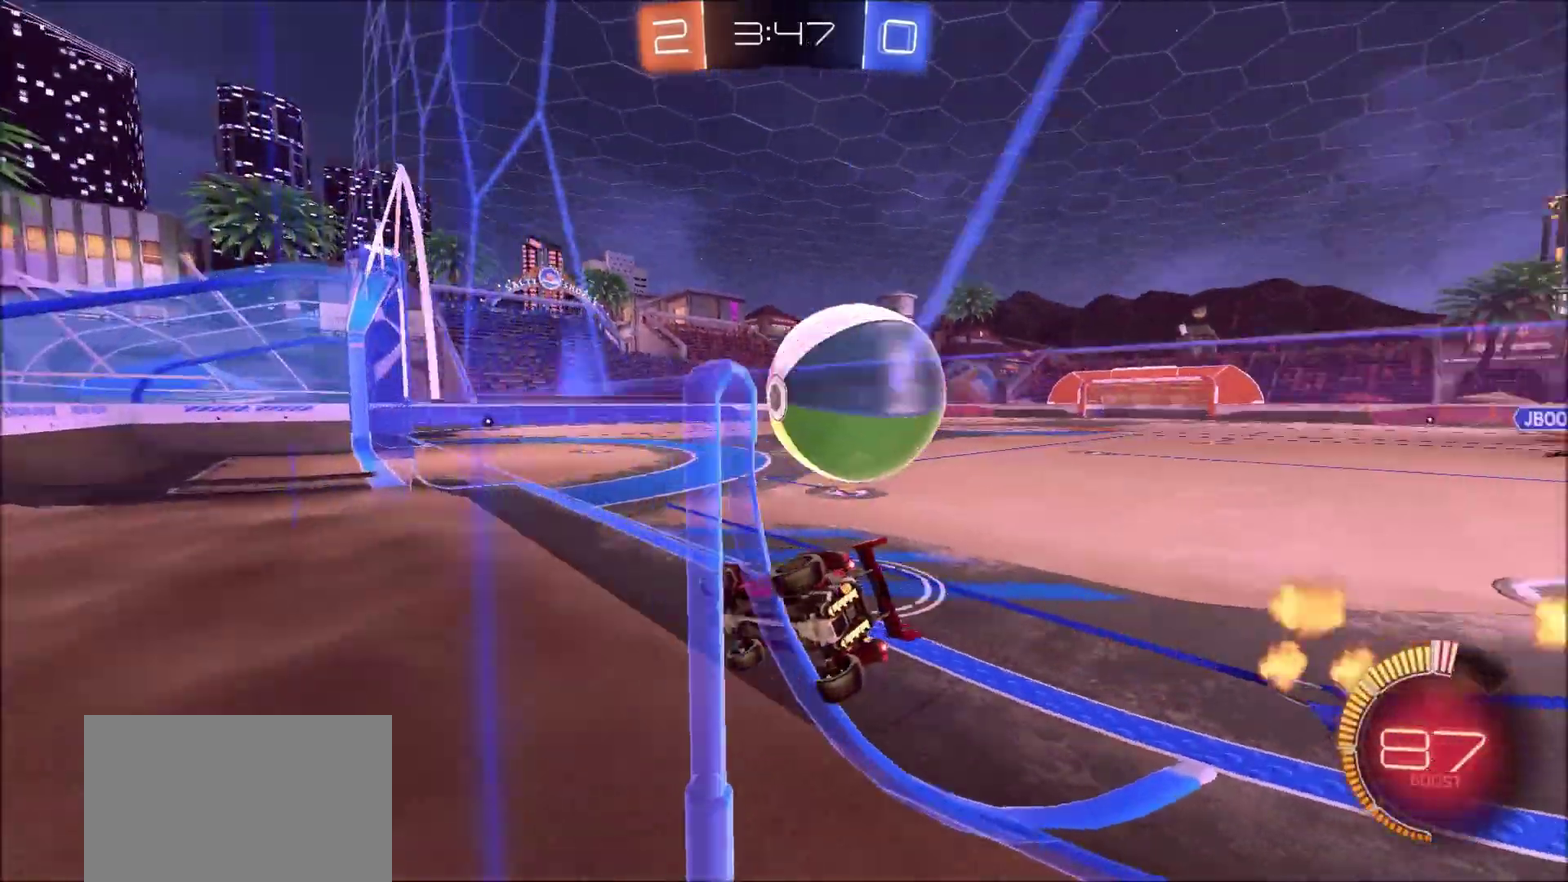
{"dt_ms": 500, "buttons": ["CIRCLE", "L1", "R2"], "left_stick": "up", "right_stick": "center"}
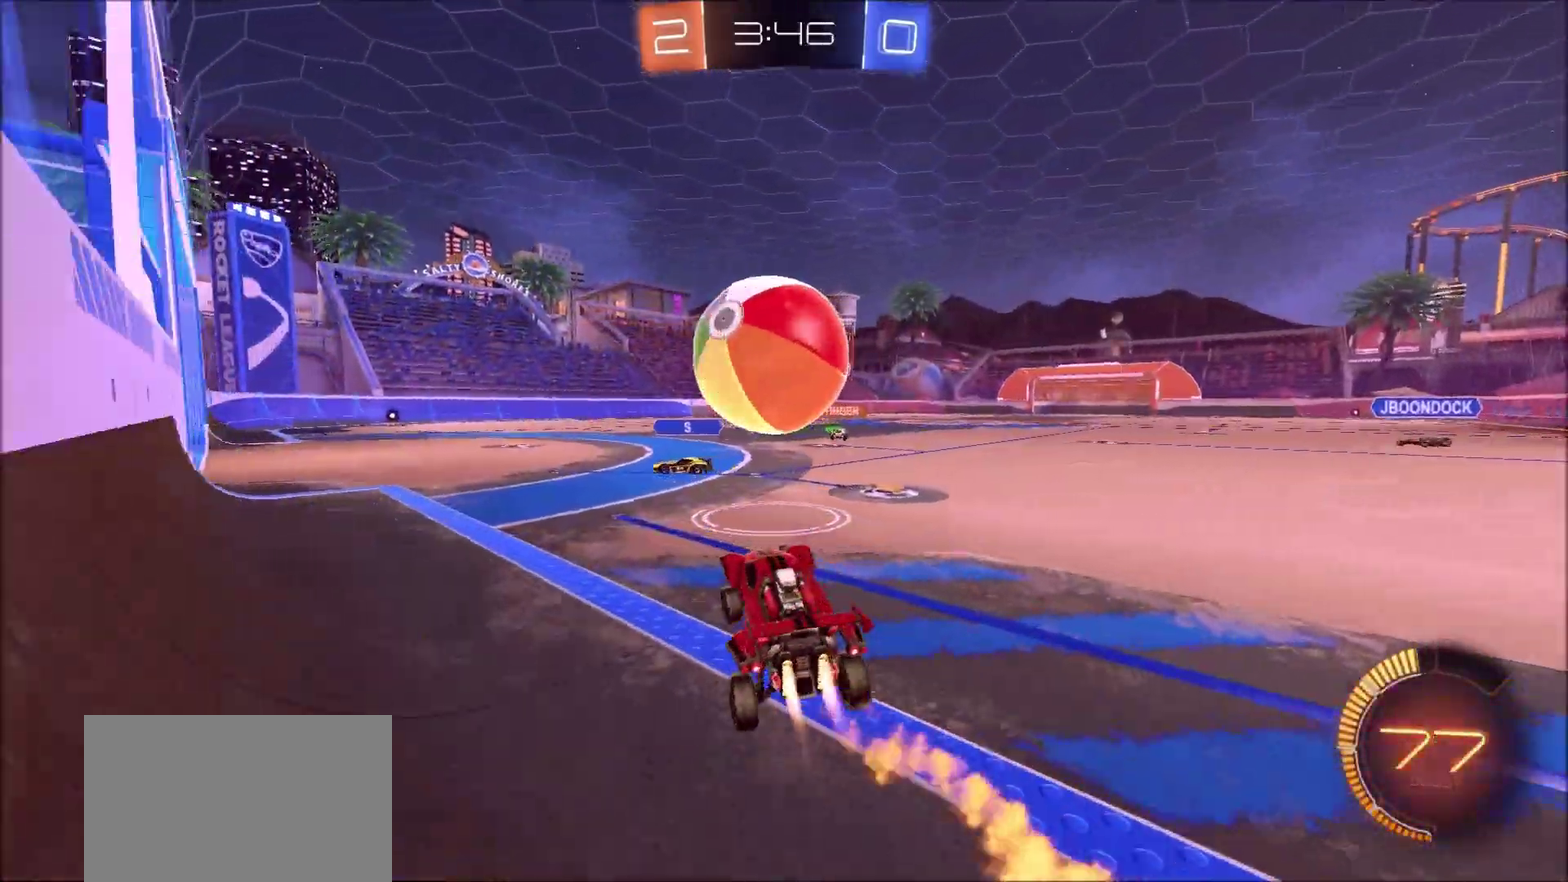
{"dt_ms": 300, "buttons": ["CIRCLE", "L1", "R2"], "left_stick": "left", "right_stick": "center", "events": [[33, "CROSS", "down"], [50, "left_stick", "up-right"], [117, "CROSS", "up"], [200, "CROSS", "down"], [283, "CROSS", "up"], [300, "left_stick", "left"]]}
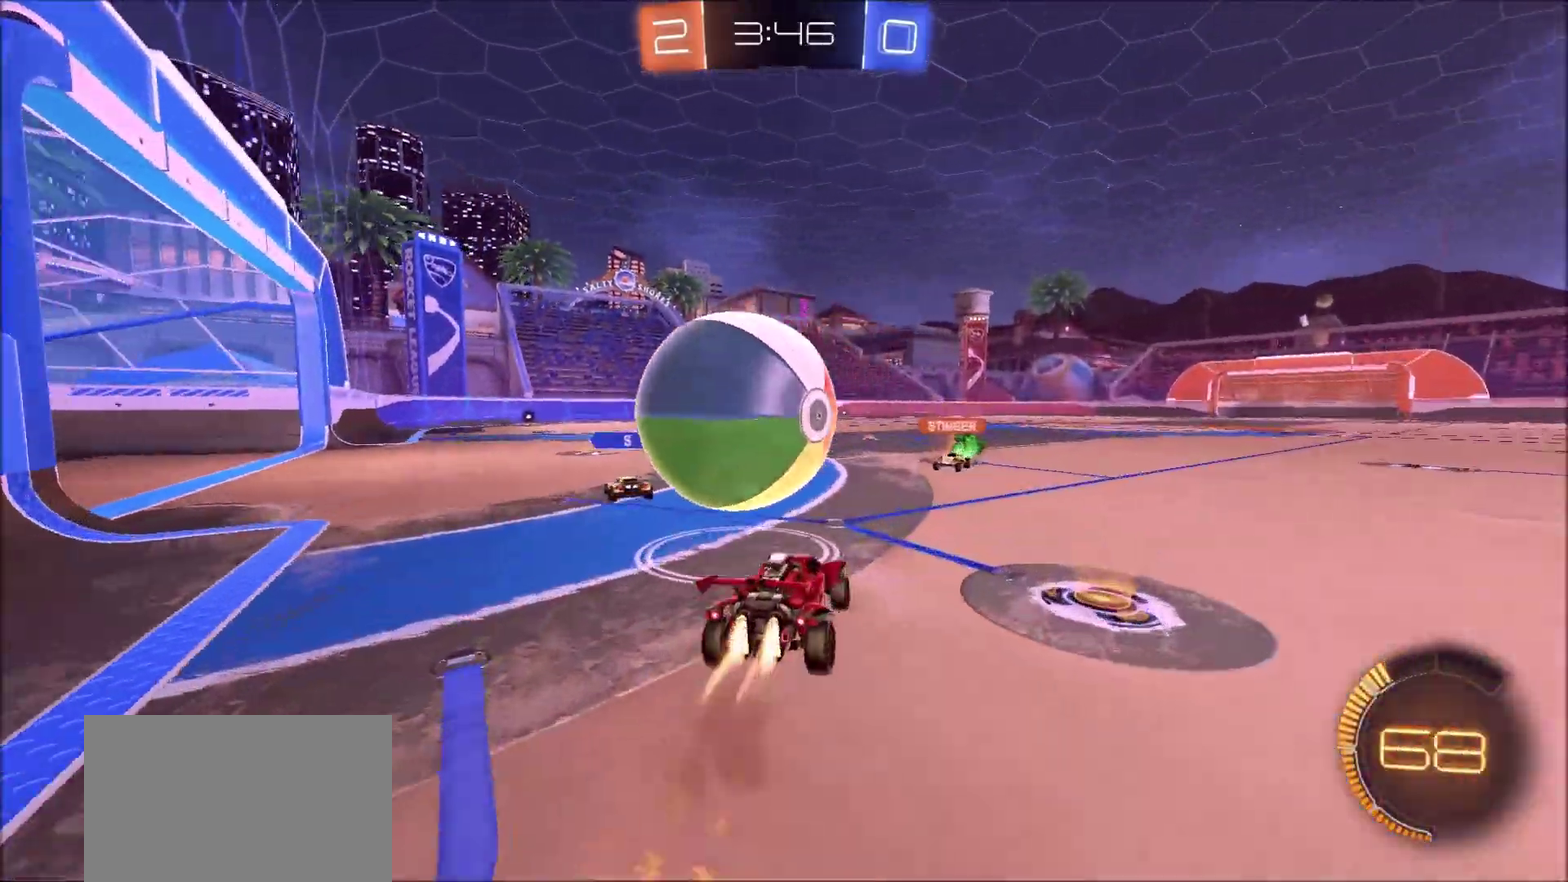
{"dt_ms": 800, "buttons": ["CIRCLE", "L1", "R2"], "left_stick": "down-left", "right_stick": "center", "events": [[83, "CROSS", "down"], [183, "left_stick", "down-left"], [283, "CROSS", "up"], [467, "left_stick", "left"], [717, "left_stick", "down-left"]]}
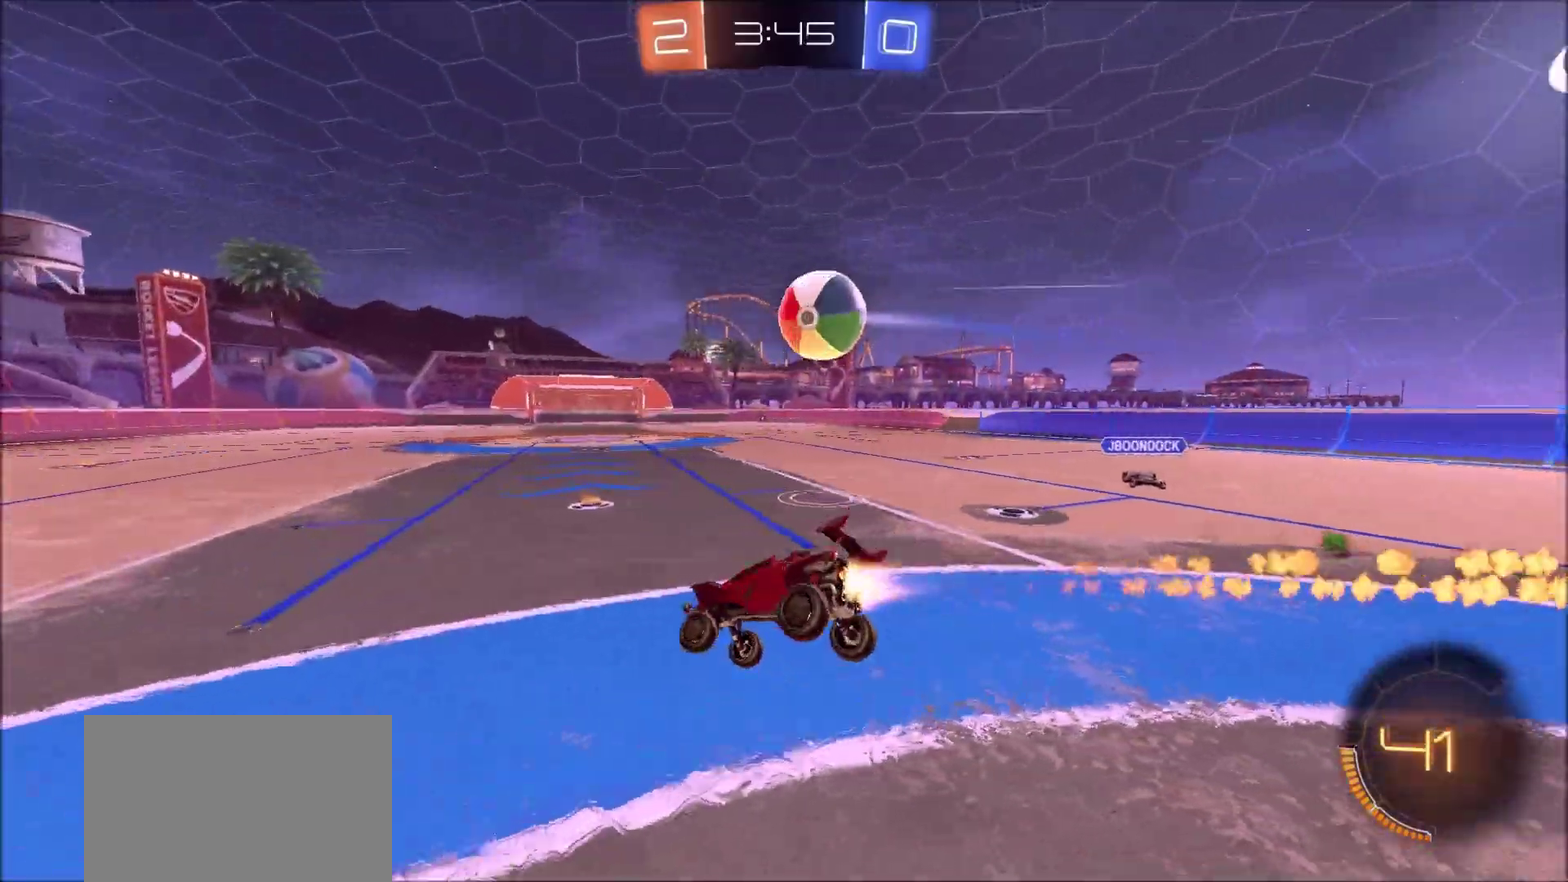
{"dt_ms": 400, "buttons": ["CIRCLE", "R2"], "left_stick": "center", "right_stick": "center", "events": [[17, "L1", "up"], [33, "left_stick", "center"], [150, "left_stick", "down-left"], [317, "left_stick", "center"]]}
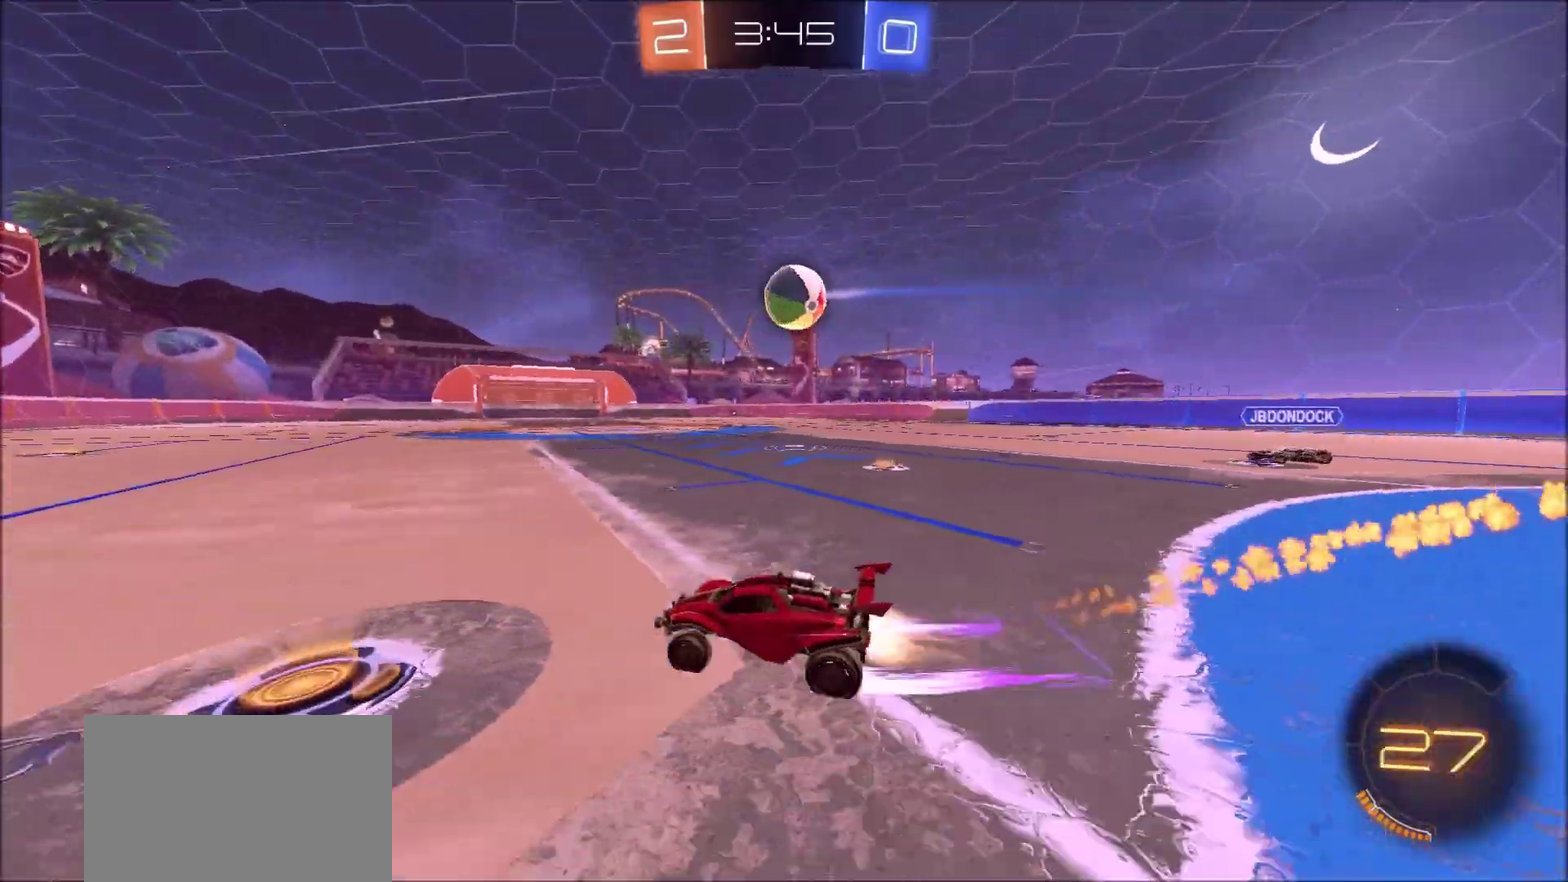
{"dt_ms": 500, "buttons": ["CROSS", "R2"], "left_stick": "up-left", "right_stick": "center", "events": [[17, "left_stick", "up-right"], [167, "CIRCLE", "up"], [450, "CROSS", "down"], [500, "left_stick", "up-left"]]}
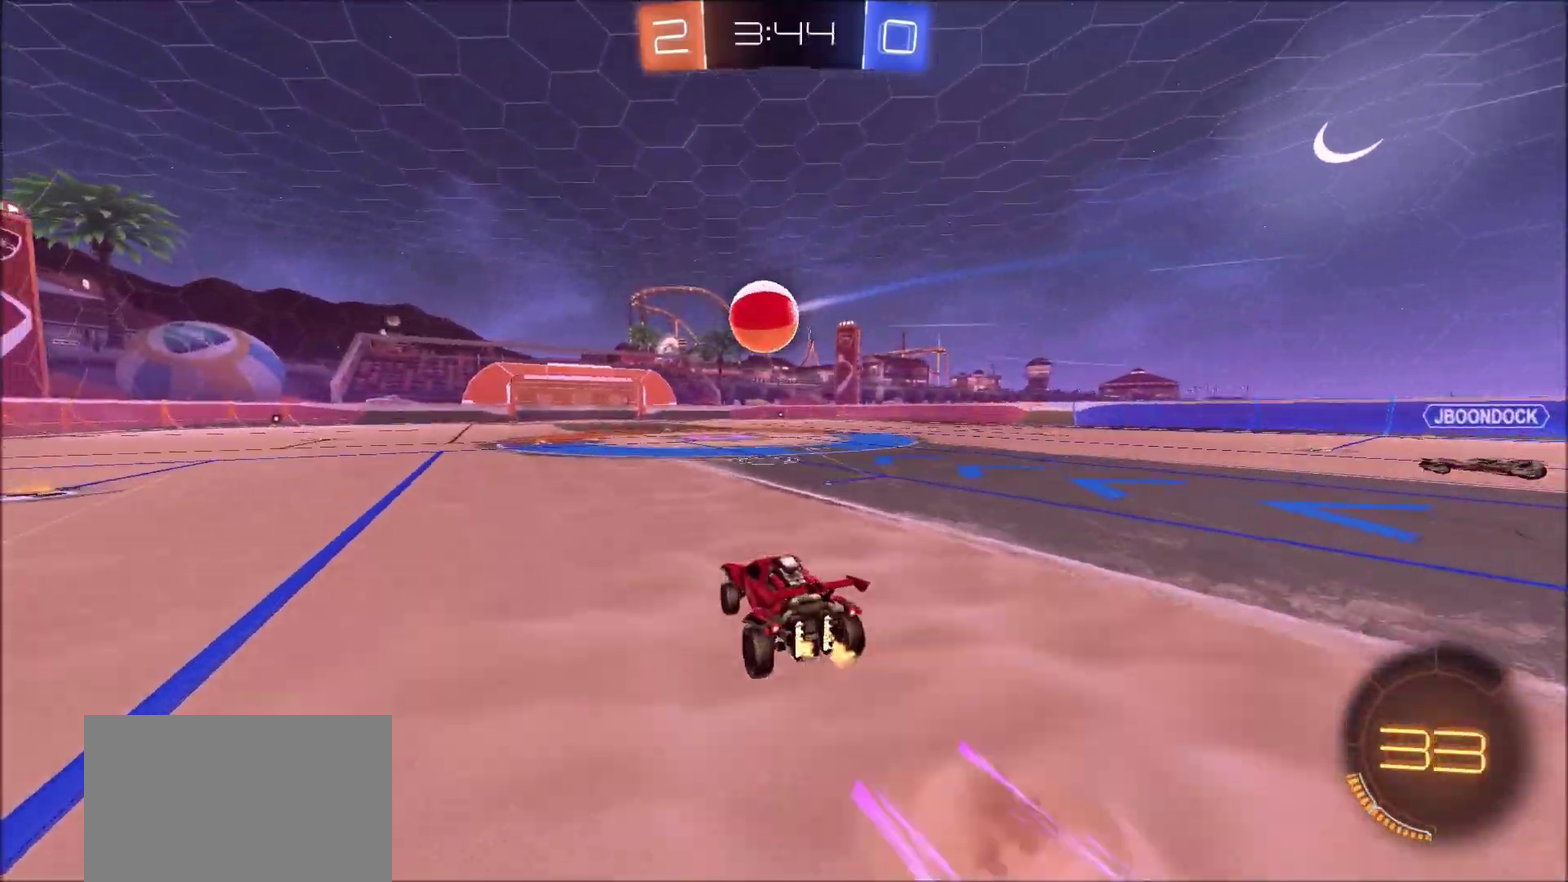
{"dt_ms": 500, "buttons": [], "left_stick": "up-left", "right_stick": "center", "events": [[33, "CROSS", "up"], [33, "L1", "down"], [100, "CROSS", "down"], [217, "CROSS", "up"], [267, "L1", "up"], [350, "TRIANGLE", "down"], [450, "R2", "up"], [467, "TRIANGLE", "up"]]}
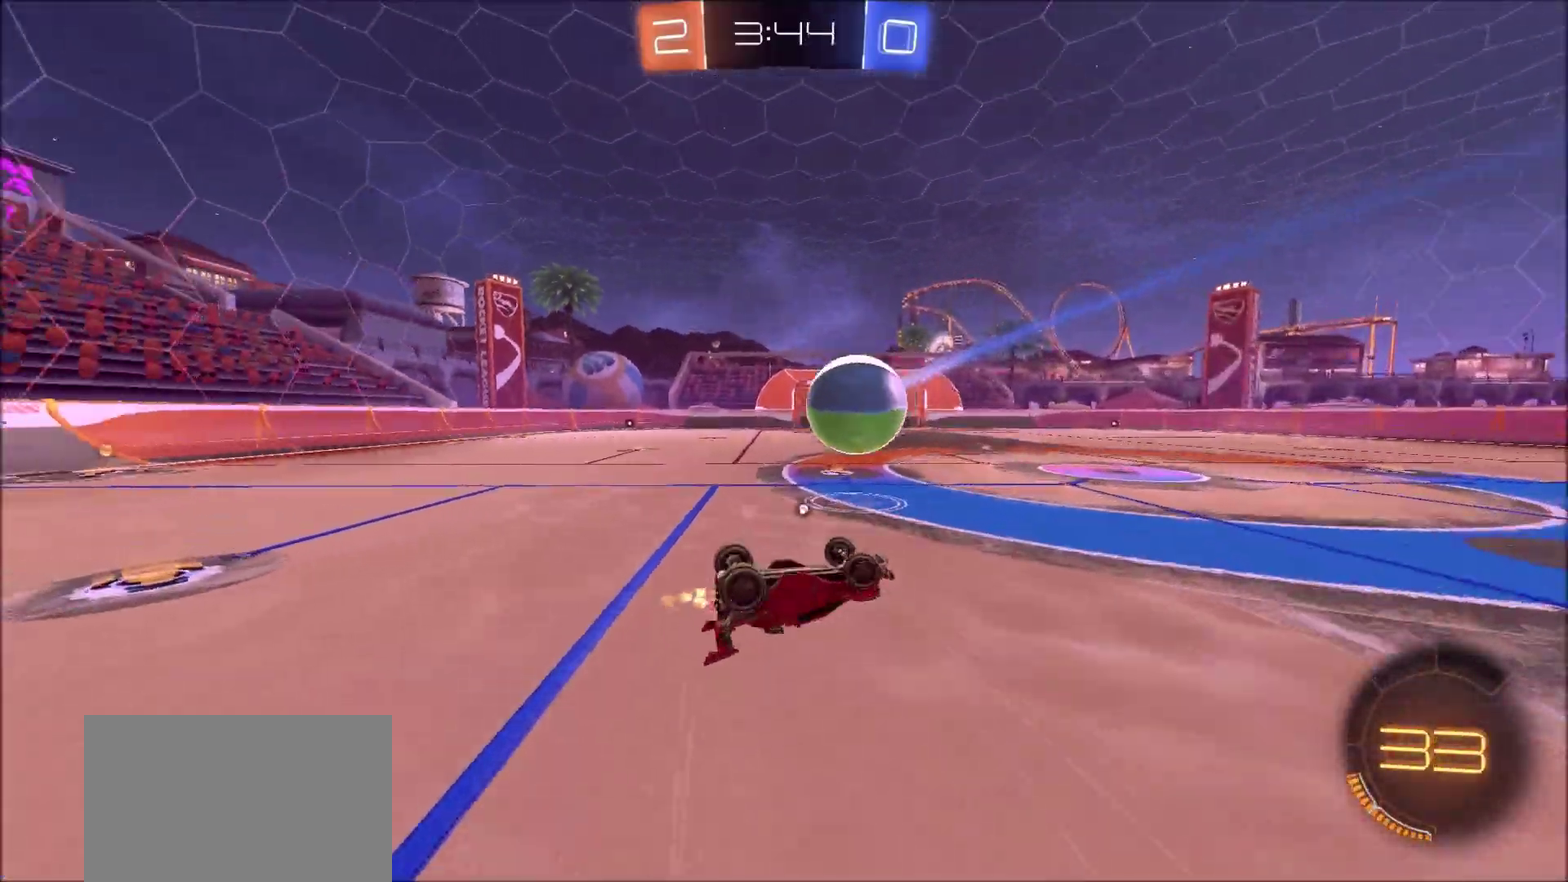
{"dt_ms": 600, "buttons": ["L2"], "left_stick": "up-left", "right_stick": "center", "events": [[417, "L2", "down"]]}
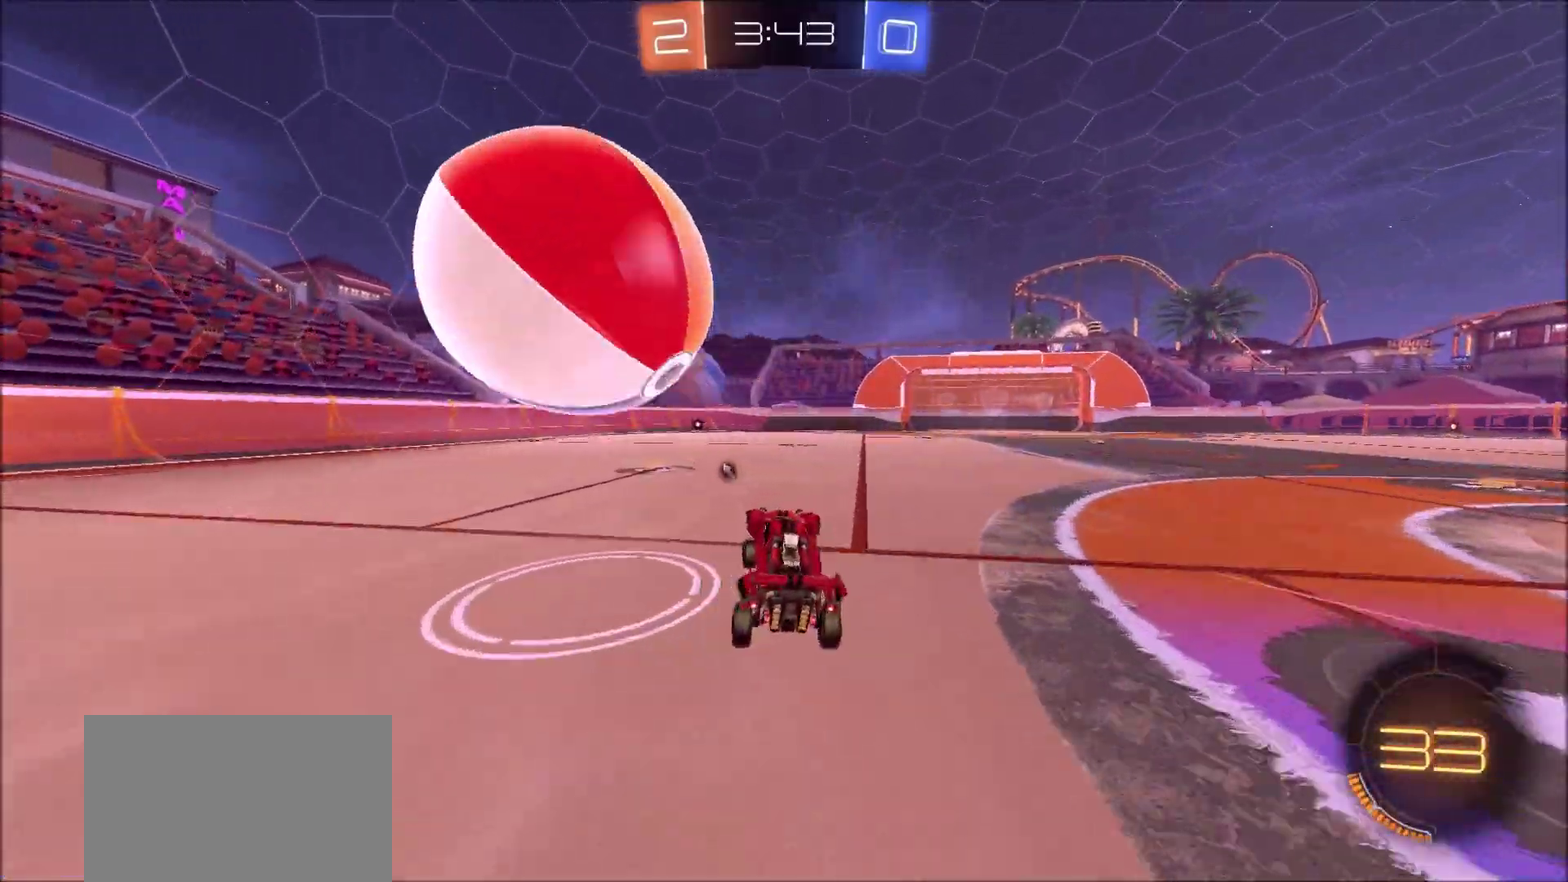
{"dt_ms": 400, "buttons": ["R2"], "left_stick": "left", "right_stick": "center", "events": [[217, "L2", "up"], [267, "R2", "down"], [267, "left_stick", "left"]]}
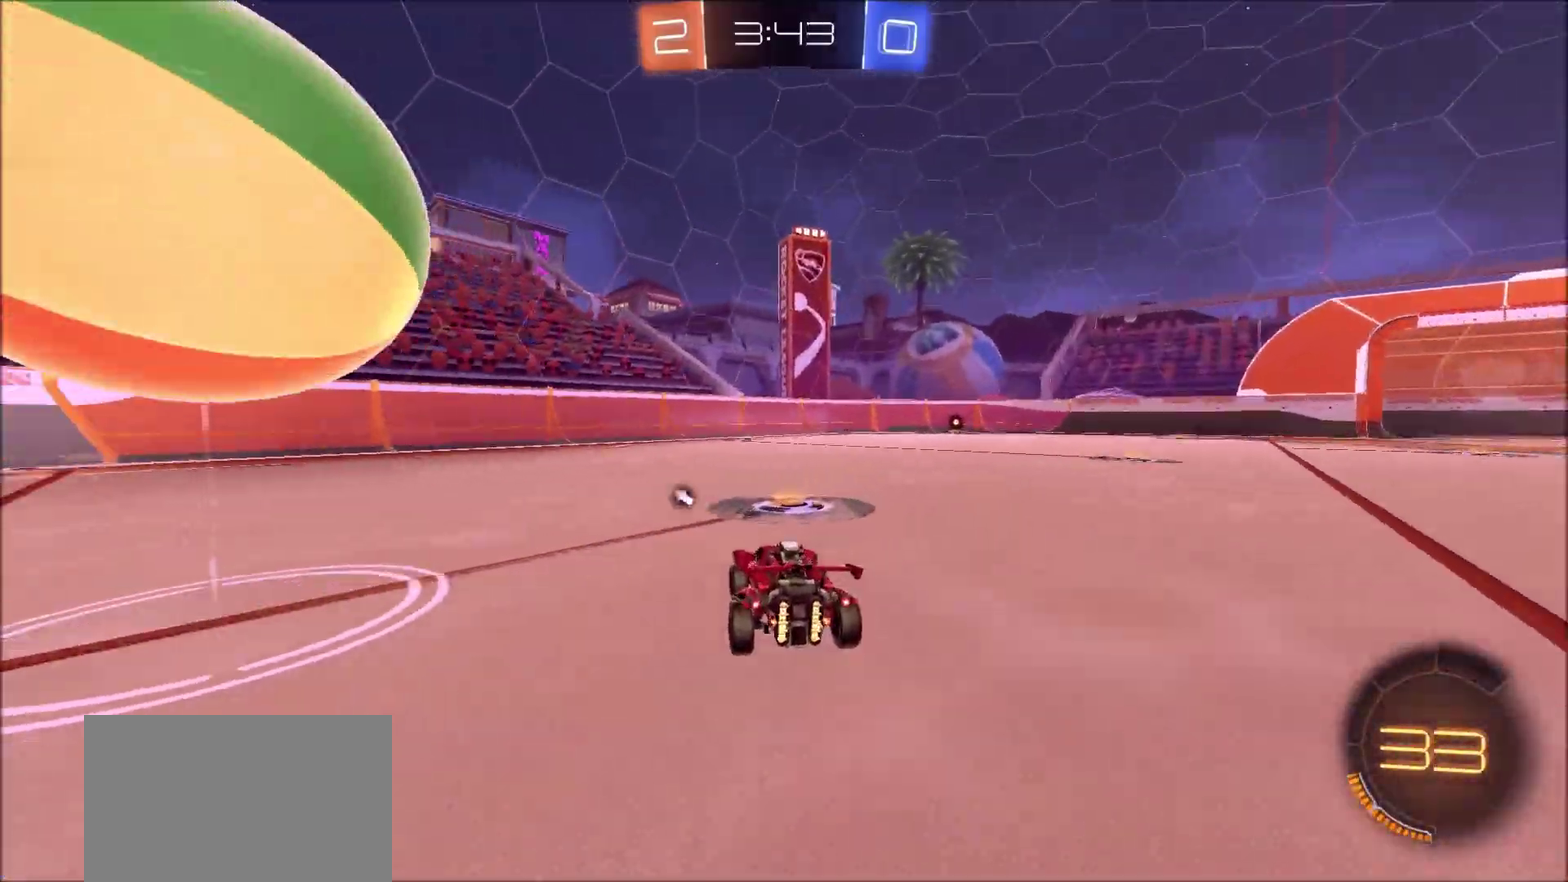
{"dt_ms": 700, "buttons": ["CIRCLE", "R2"], "left_stick": "center", "right_stick": "center", "events": [[233, "CIRCLE", "down"], [700, "left_stick", "center"]]}
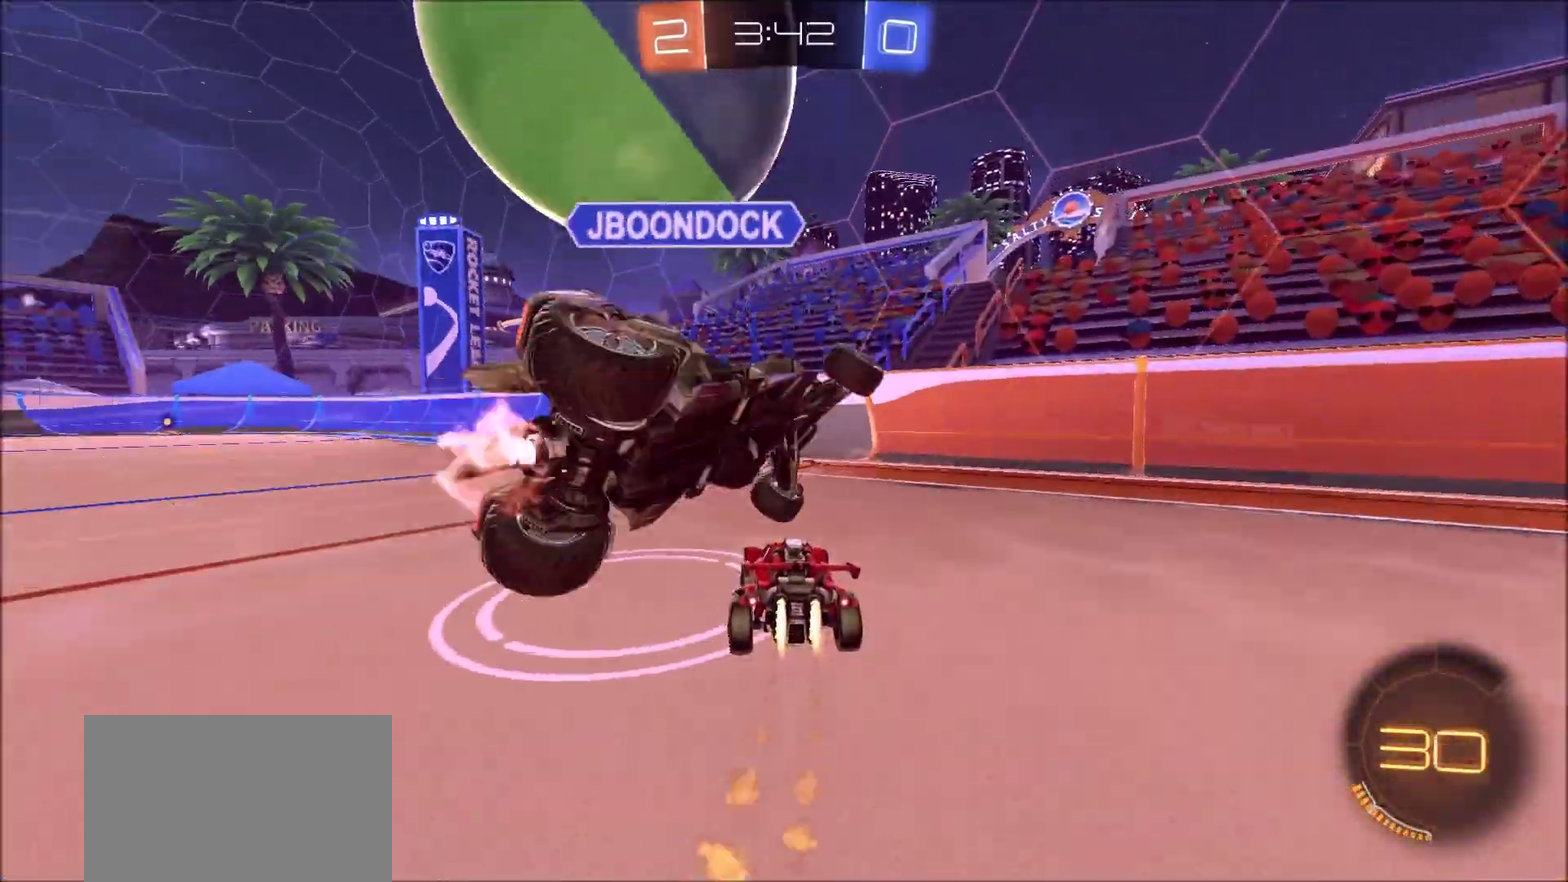
{"dt_ms": 300, "buttons": ["L2"], "left_stick": "up-right", "right_stick": "center", "events": [[50, "CIRCLE", "up"], [117, "R2", "up"], [133, "L2", "down"], [150, "left_stick", "up-right"]]}
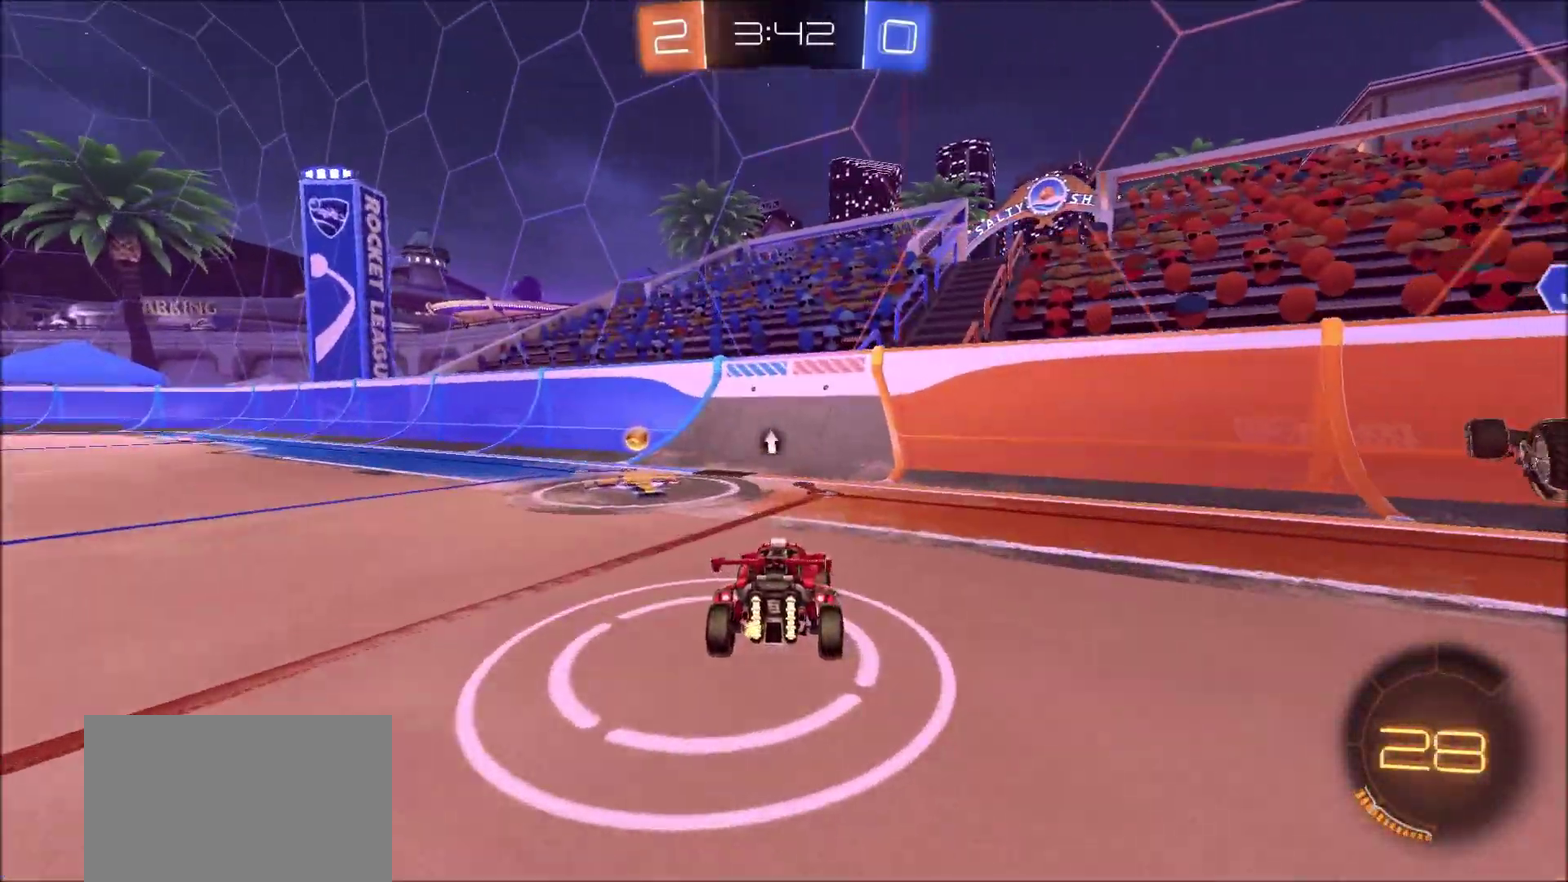
{"dt_ms": 500, "buttons": ["L2"], "left_stick": "left", "right_stick": "center", "events": [[50, "left_stick", "left"], [83, "L2", "up"], [100, "L1", "down"], [417, "L1", "up"], [483, "L2", "down"]]}
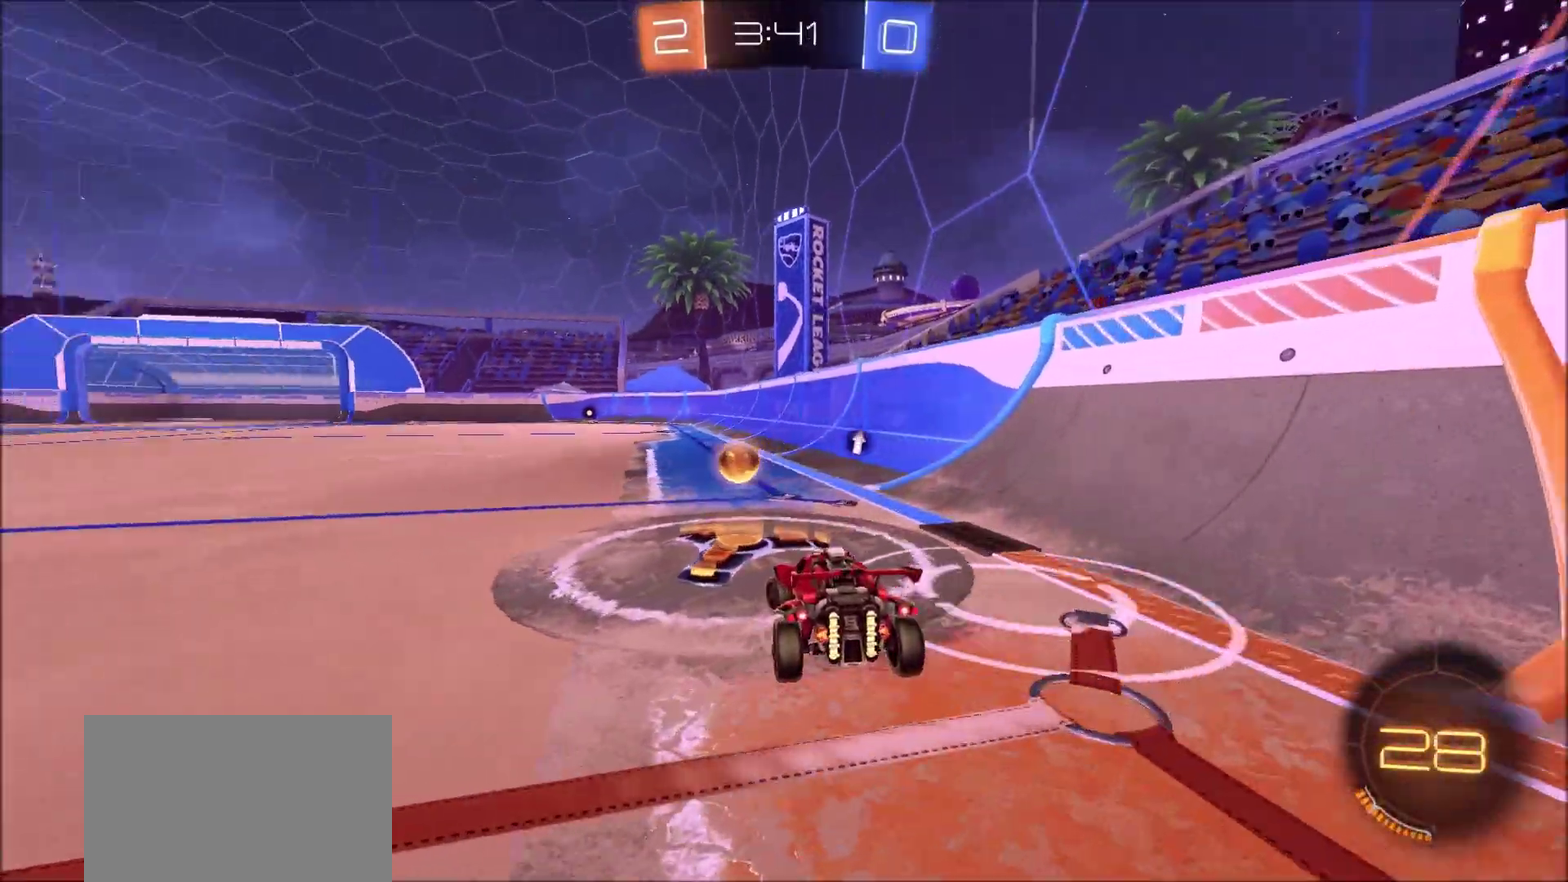
{"dt_ms": 500, "buttons": ["R2"], "left_stick": "left", "right_stick": "center", "events": [[117, "left_stick", "center"], [183, "L2", "up"], [183, "left_stick", "left"], [200, "R2", "down"]]}
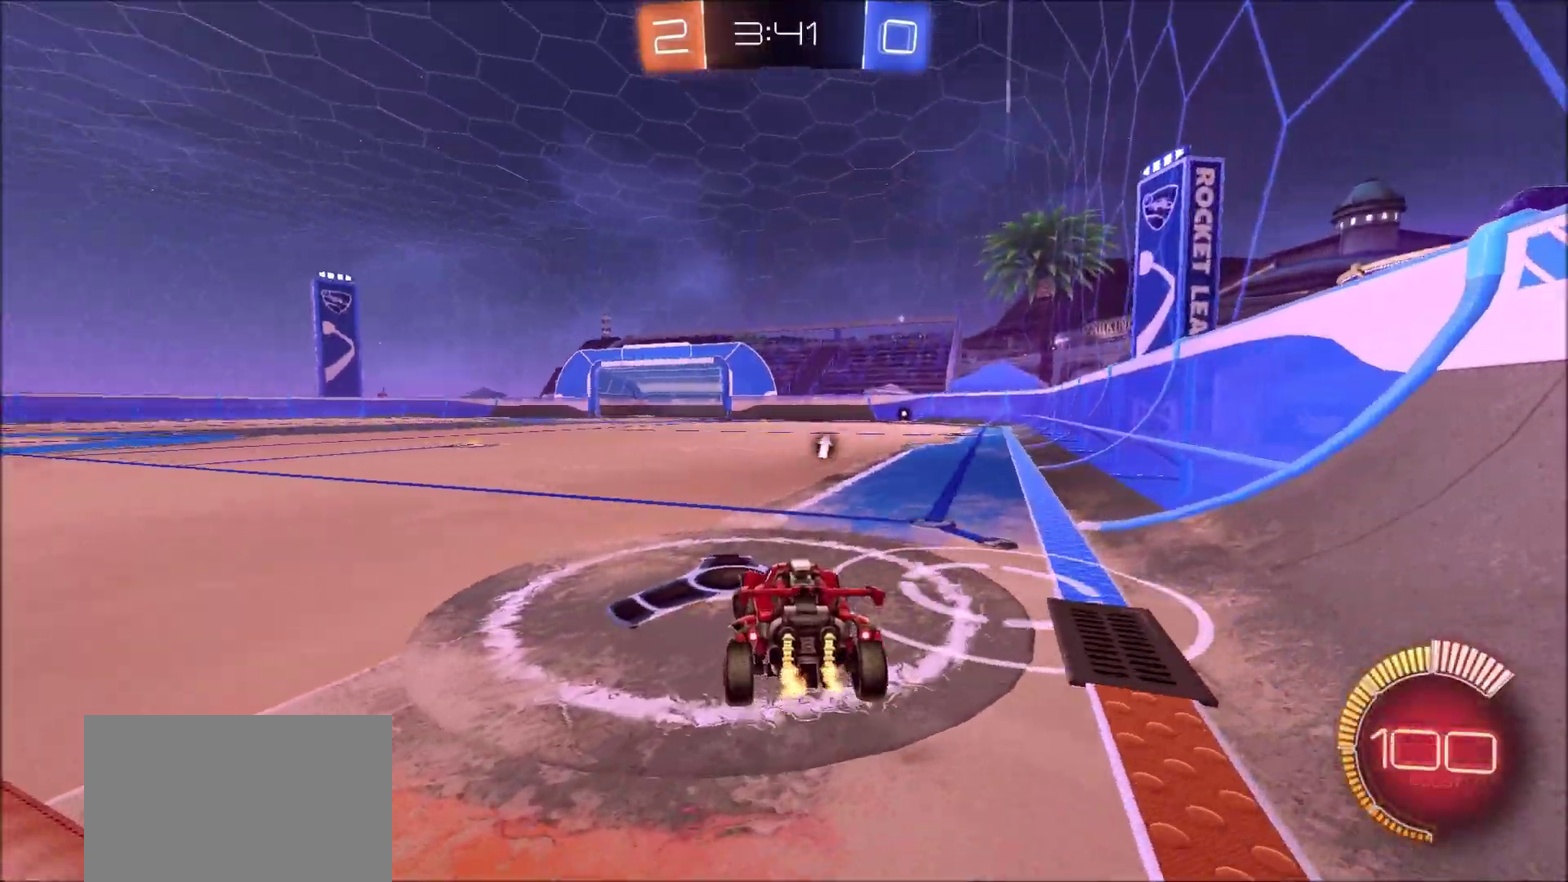
{"dt_ms": 300, "buttons": ["R2"], "left_stick": "center", "right_stick": "center", "events": [[217, "left_stick", "center"]]}
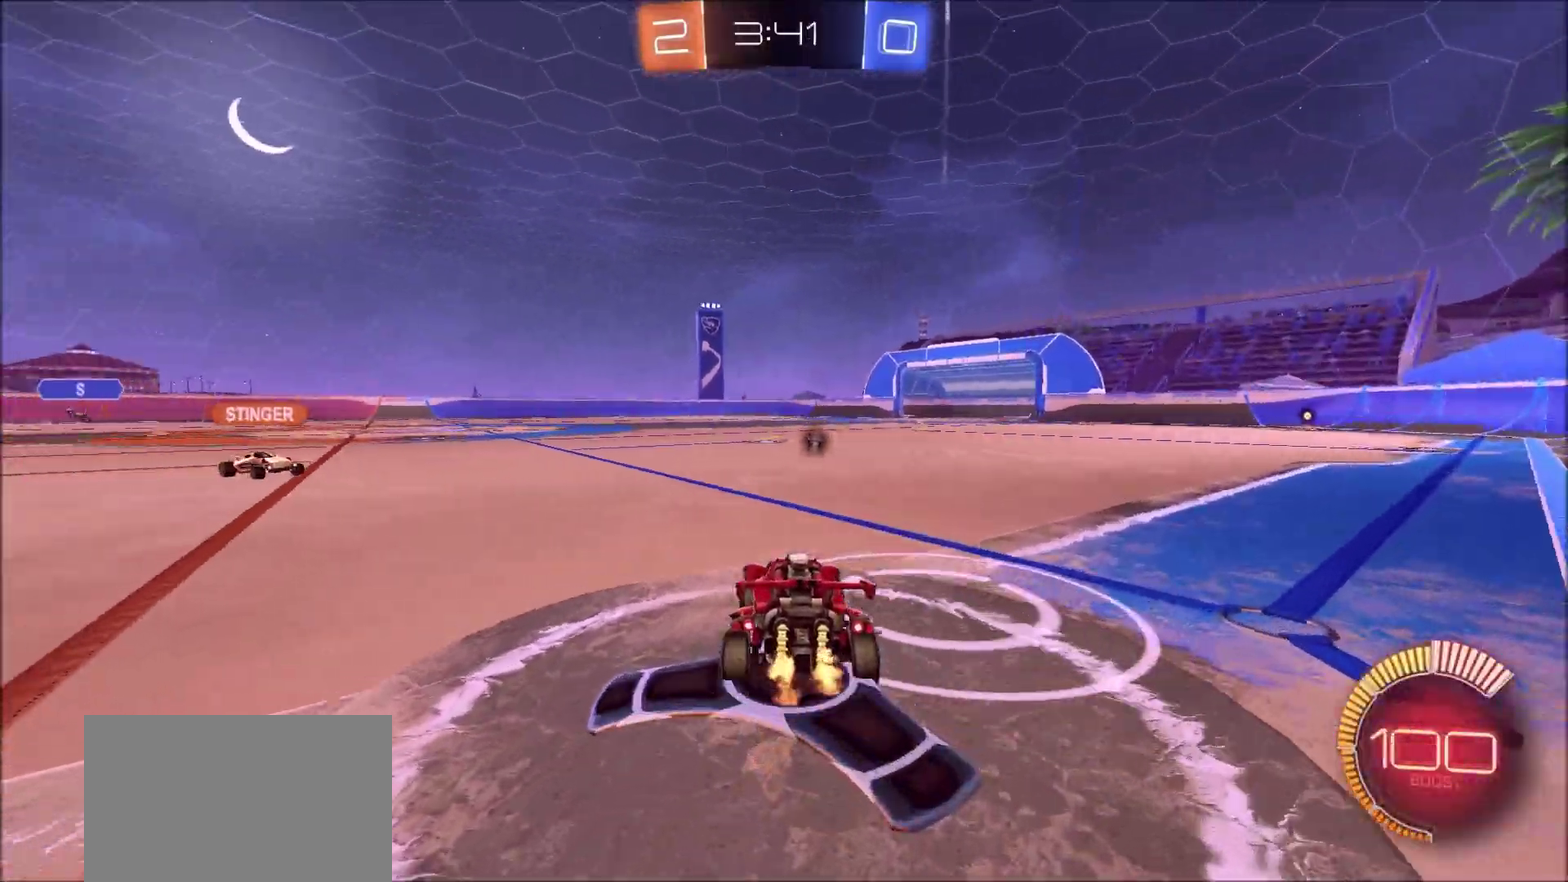
{"dt_ms": 900, "buttons": ["TRIANGLE", "R2"], "left_stick": "down-left", "right_stick": "center", "events": [[50, "R2", "up"], [133, "R2", "down"], [283, "R2", "up"], [317, "CROSS", "down"], [333, "left_stick", "down"], [367, "L2", "down"], [517, "left_stick", "down-left"], [533, "CROSS", "up"], [533, "L2", "up"], [567, "left_stick", "center"], [583, "CROSS", "down"], [667, "left_stick", "down-left"], [700, "CROSS", "up"], [817, "R2", "down"], [850, "TRIANGLE", "down"]]}
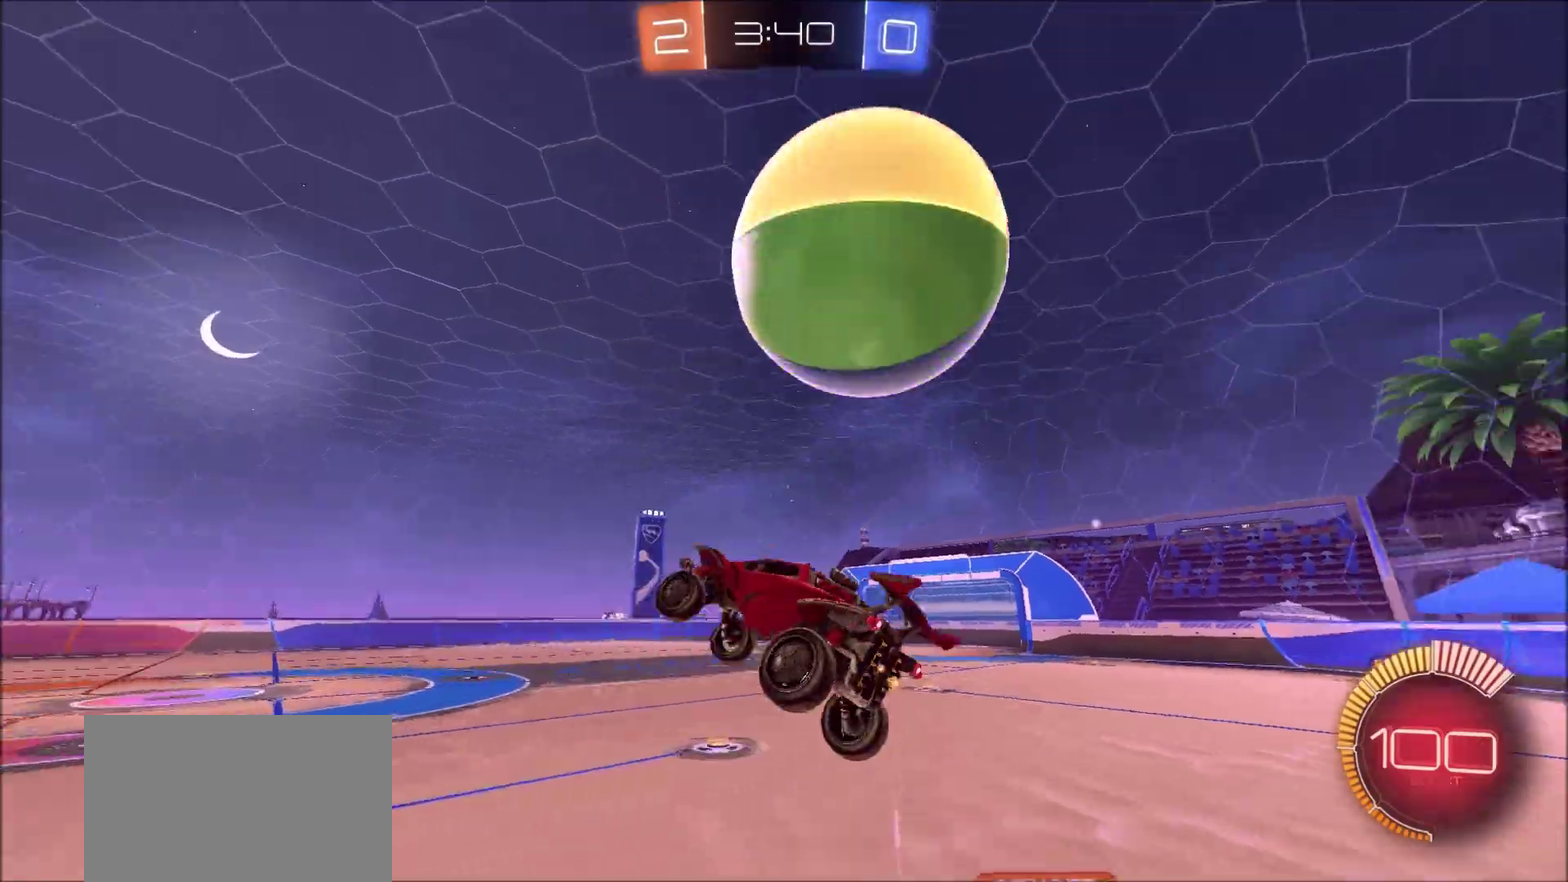
{"dt_ms": 300, "buttons": ["CIRCLE", "L1", "R2"], "left_stick": "down-right", "right_stick": "center", "events": [[33, "left_stick", "down"], [50, "TRIANGLE", "up"], [183, "L1", "down"], [200, "CIRCLE", "down"], [217, "left_stick", "down-right"]]}
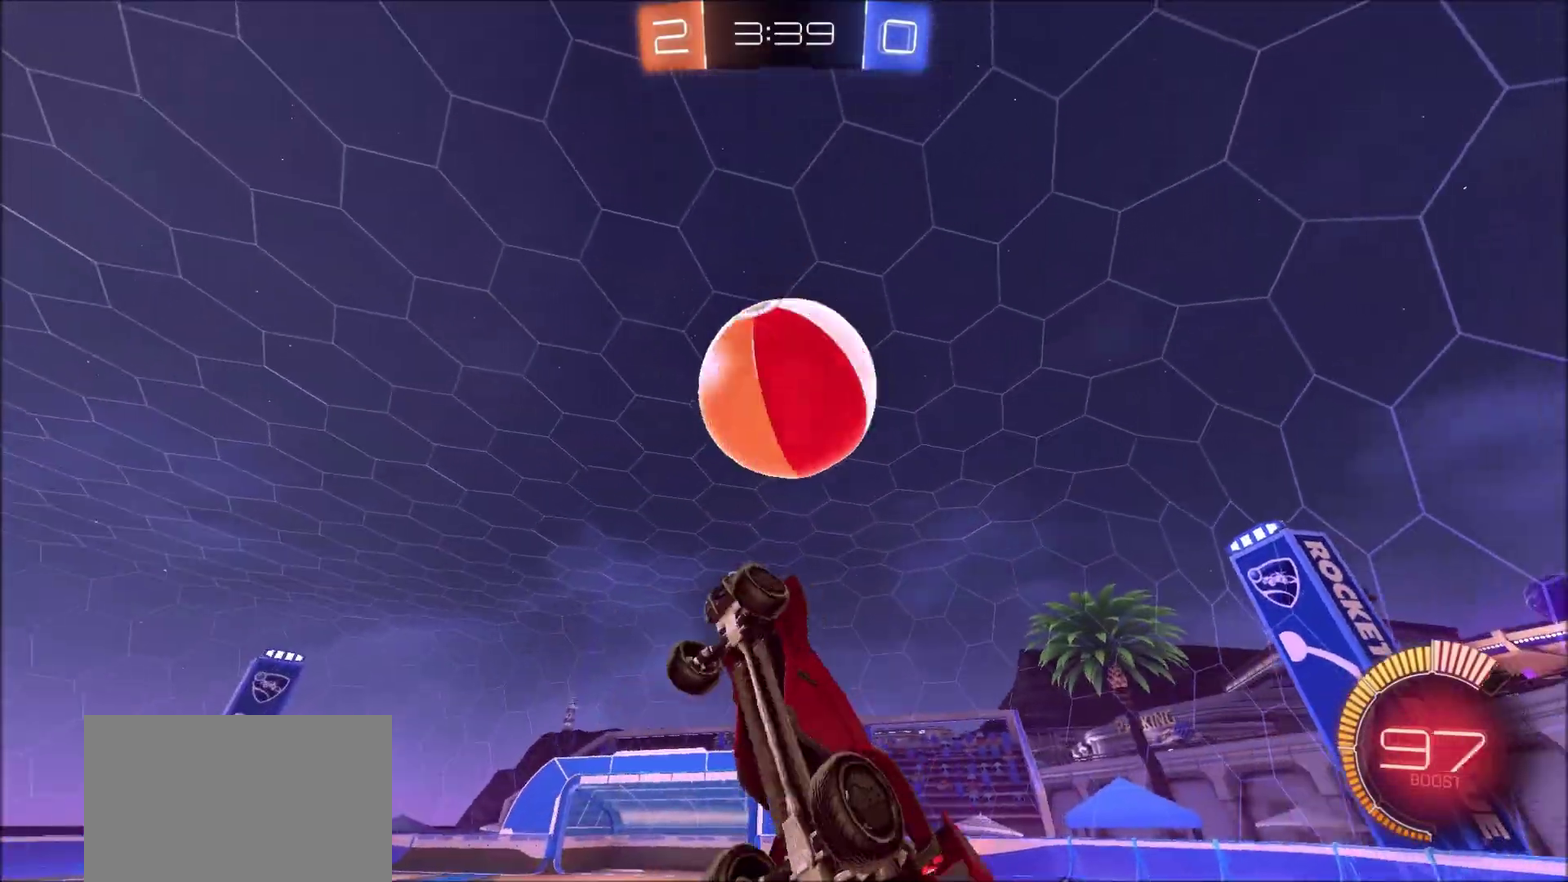
{"dt_ms": 500, "buttons": ["CIRCLE", "L1", "R2"], "left_stick": "right", "right_stick": "center", "events": [[17, "left_stick", "right"]]}
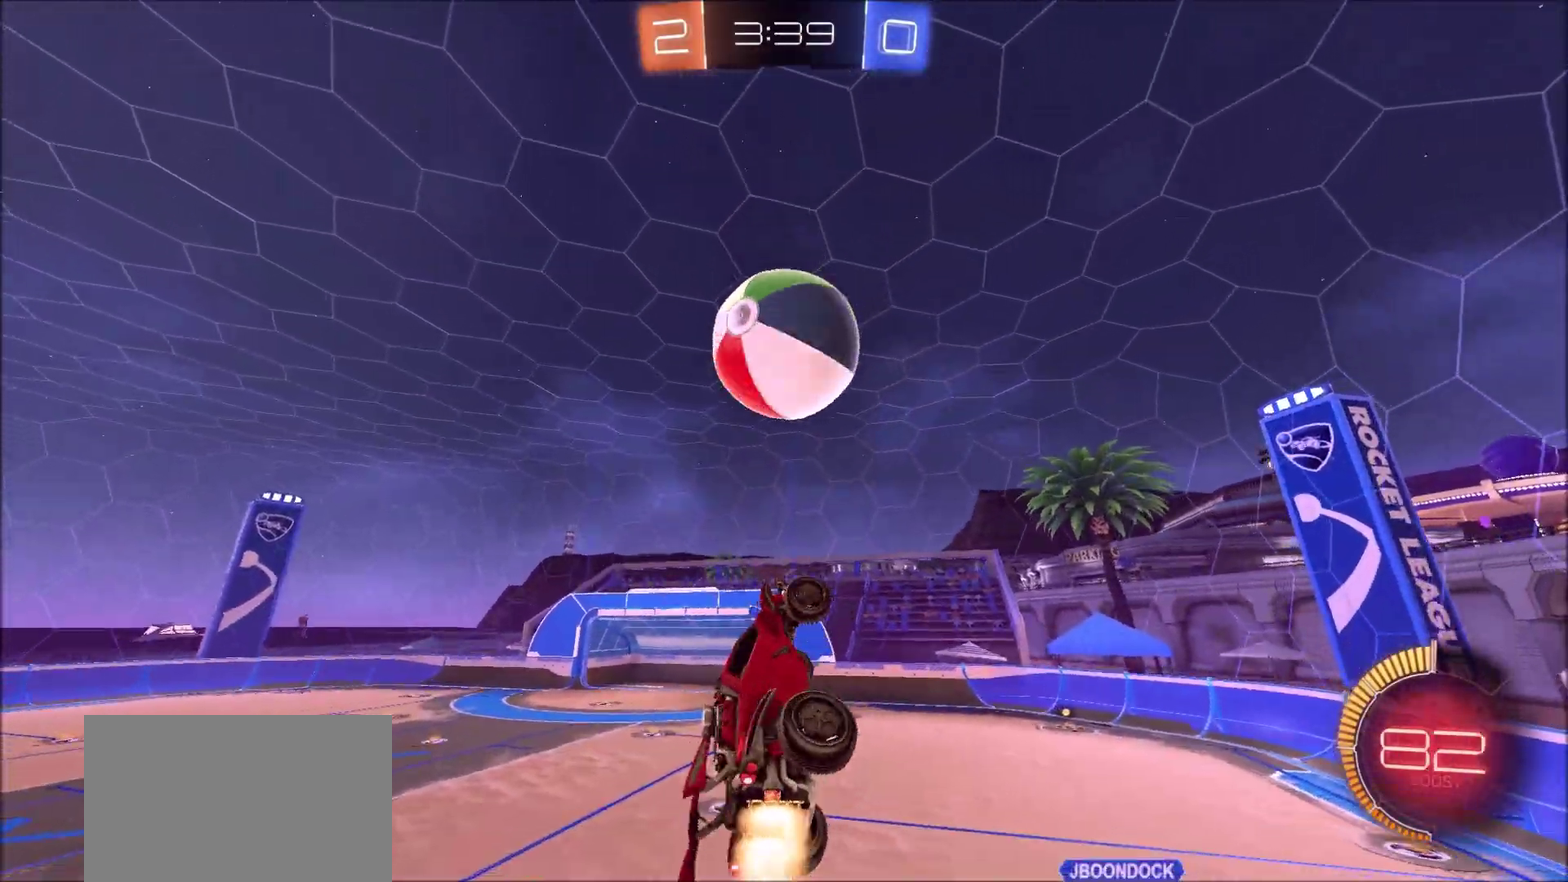
{"dt_ms": 700, "buttons": ["CIRCLE", "R2"], "left_stick": "down-left", "right_stick": "center", "events": [[100, "left_stick", "left"], [117, "L1", "up"], [283, "left_stick", "up"], [367, "left_stick", "right"], [650, "left_stick", "down-left"]]}
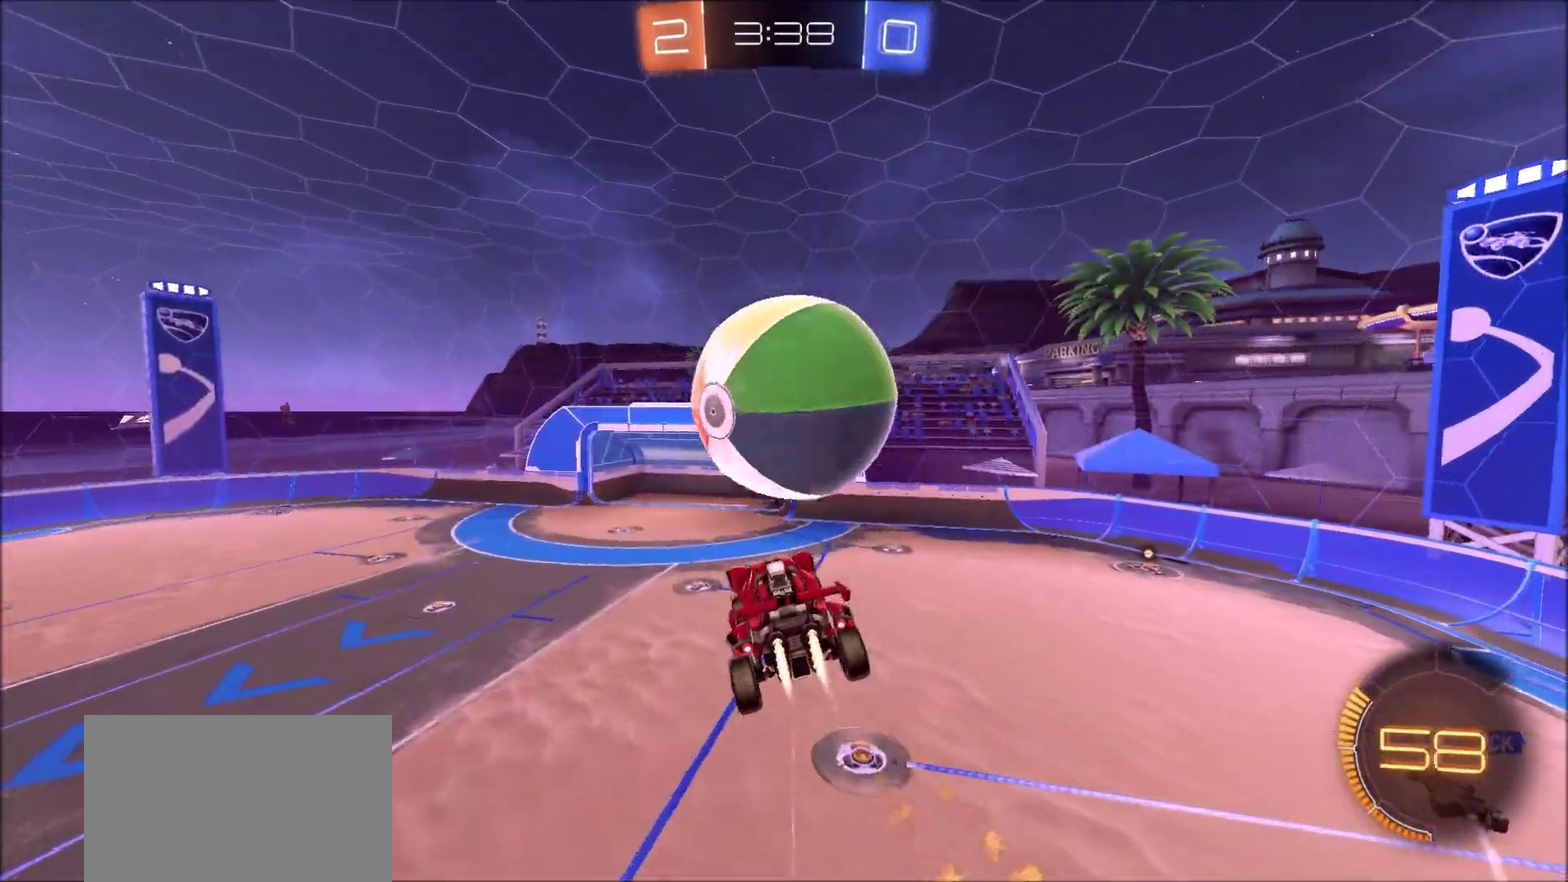
{"dt_ms": 300, "buttons": ["CIRCLE", "R2"], "left_stick": "left", "right_stick": "center", "events": [[33, "left_stick", "center"], [150, "left_stick", "up"], [217, "left_stick", "up-left"], [267, "left_stick", "left"]]}
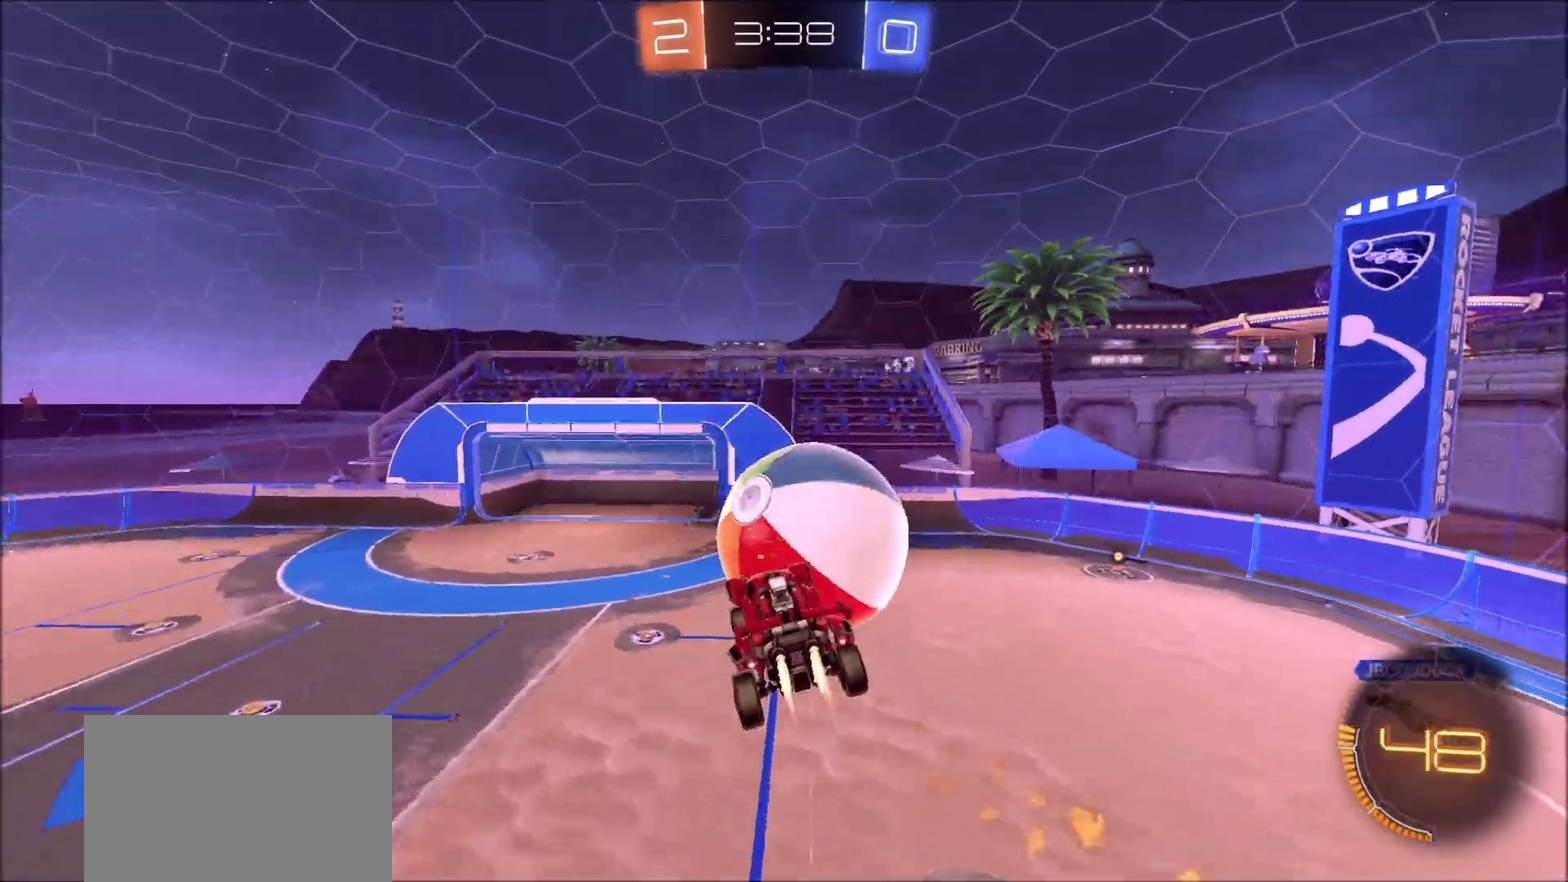
{"dt_ms": 500, "buttons": ["CIRCLE", "R2"], "left_stick": "right", "right_stick": "center", "events": [[67, "left_stick", "center"], [150, "left_stick", "down-right"], [200, "left_stick", "right"]]}
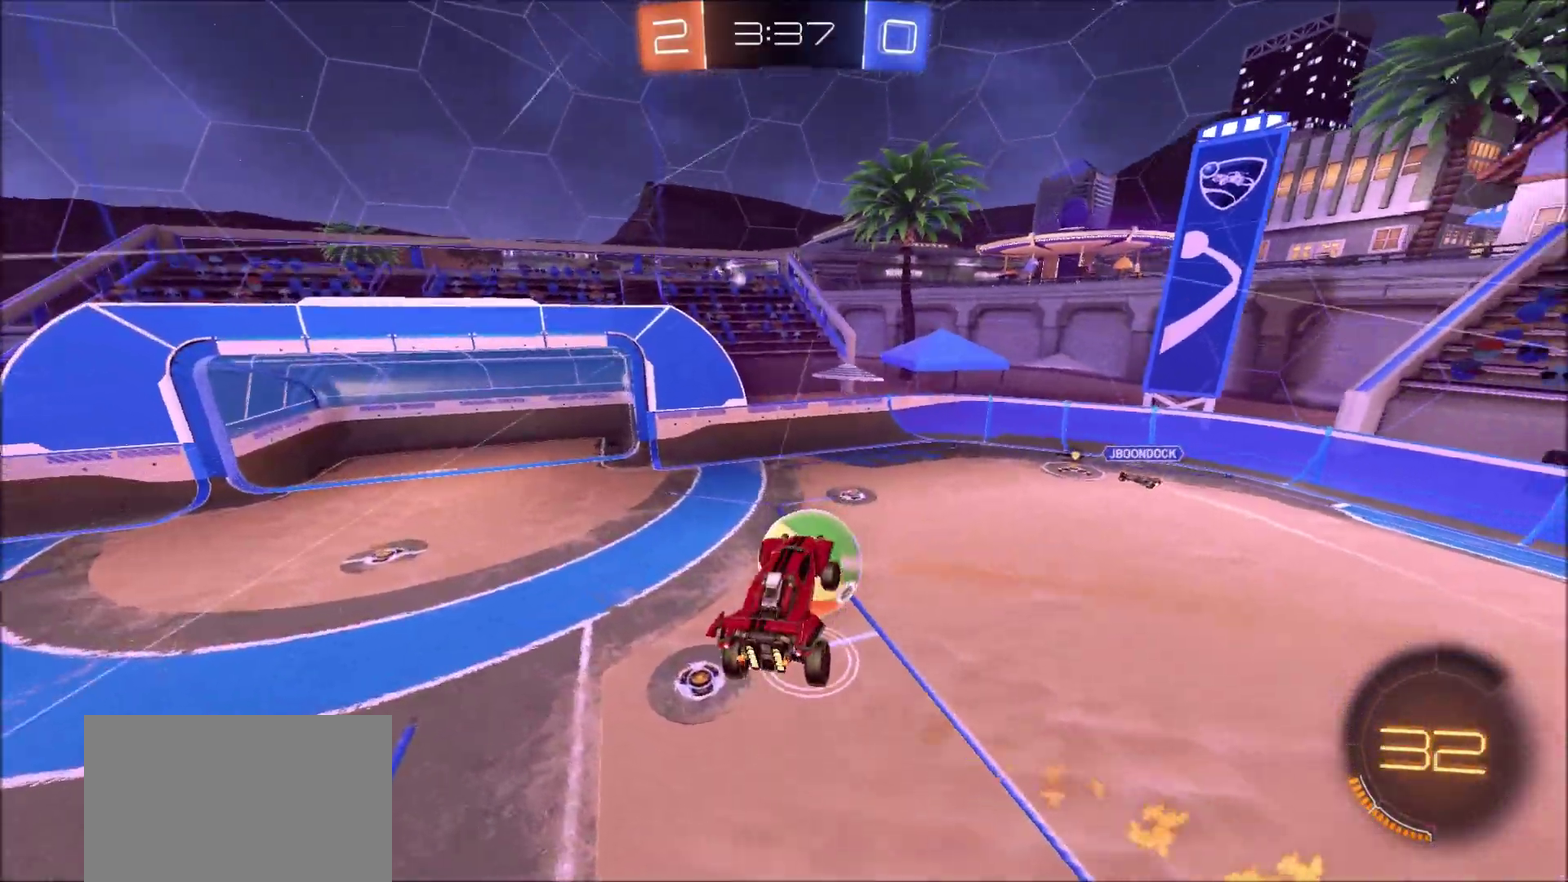
{"dt_ms": 500, "buttons": [], "left_stick": "left", "right_stick": "center", "events": [[50, "CIRCLE", "up"], [67, "R2", "up"], [67, "left_stick", "up-left"], [183, "left_stick", "left"]]}